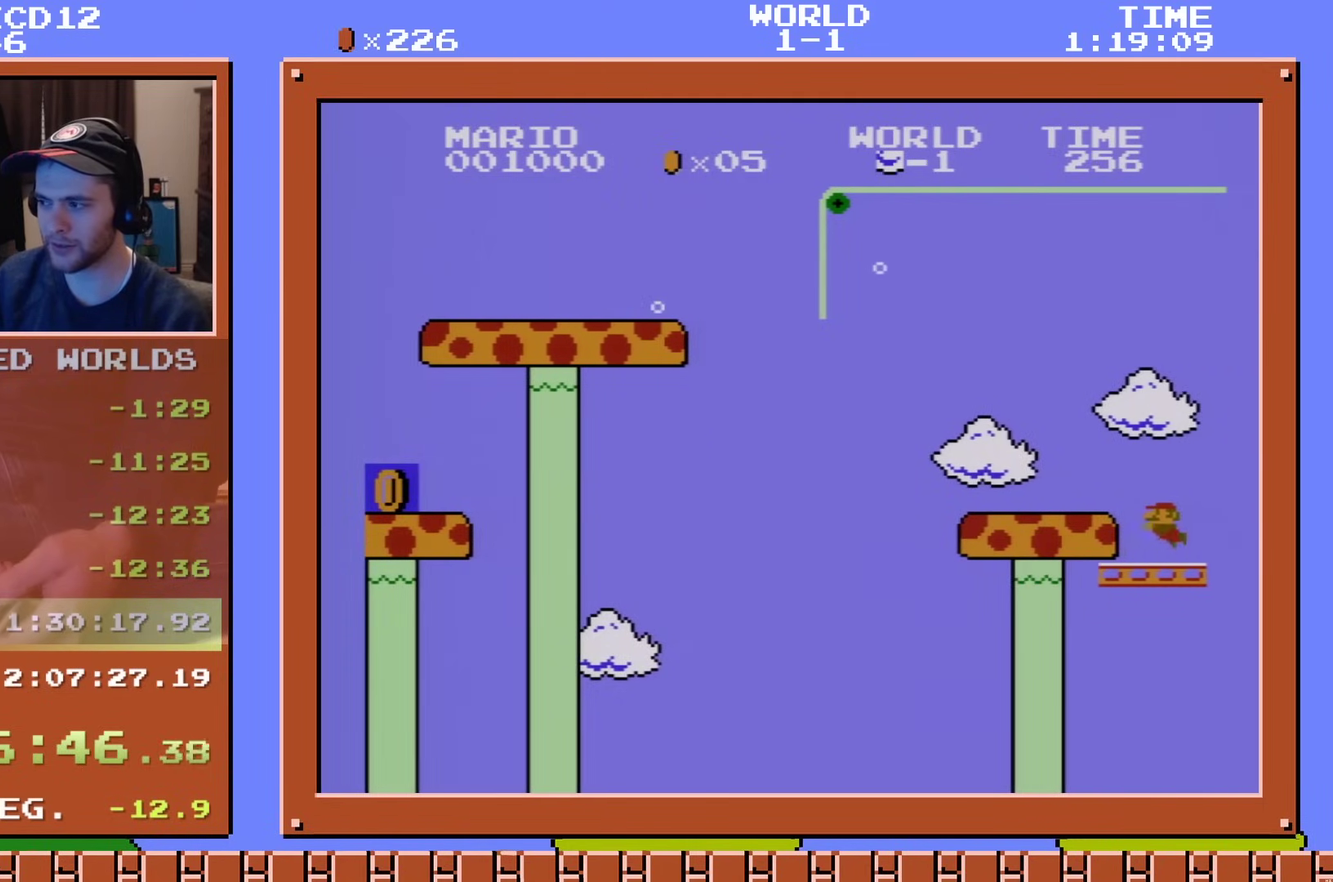
Gameplay with a controller (Nintendo layout); each line is a JSON object with the inputs held at the frame after it (dt_ms = milliseconds from this image to that frame). "events" lists button and stick changes between this image and that frame as [ms after this image, input, new state], when the widget could be followed in between. Not read: L3 R3.
{"dt_ms": 300, "buttons": ["DPAD_RIGHT"], "events": [[167, "A", "up"], [234, "DPAD_LEFT", "up"], [300, "DPAD_RIGHT", "down"]]}
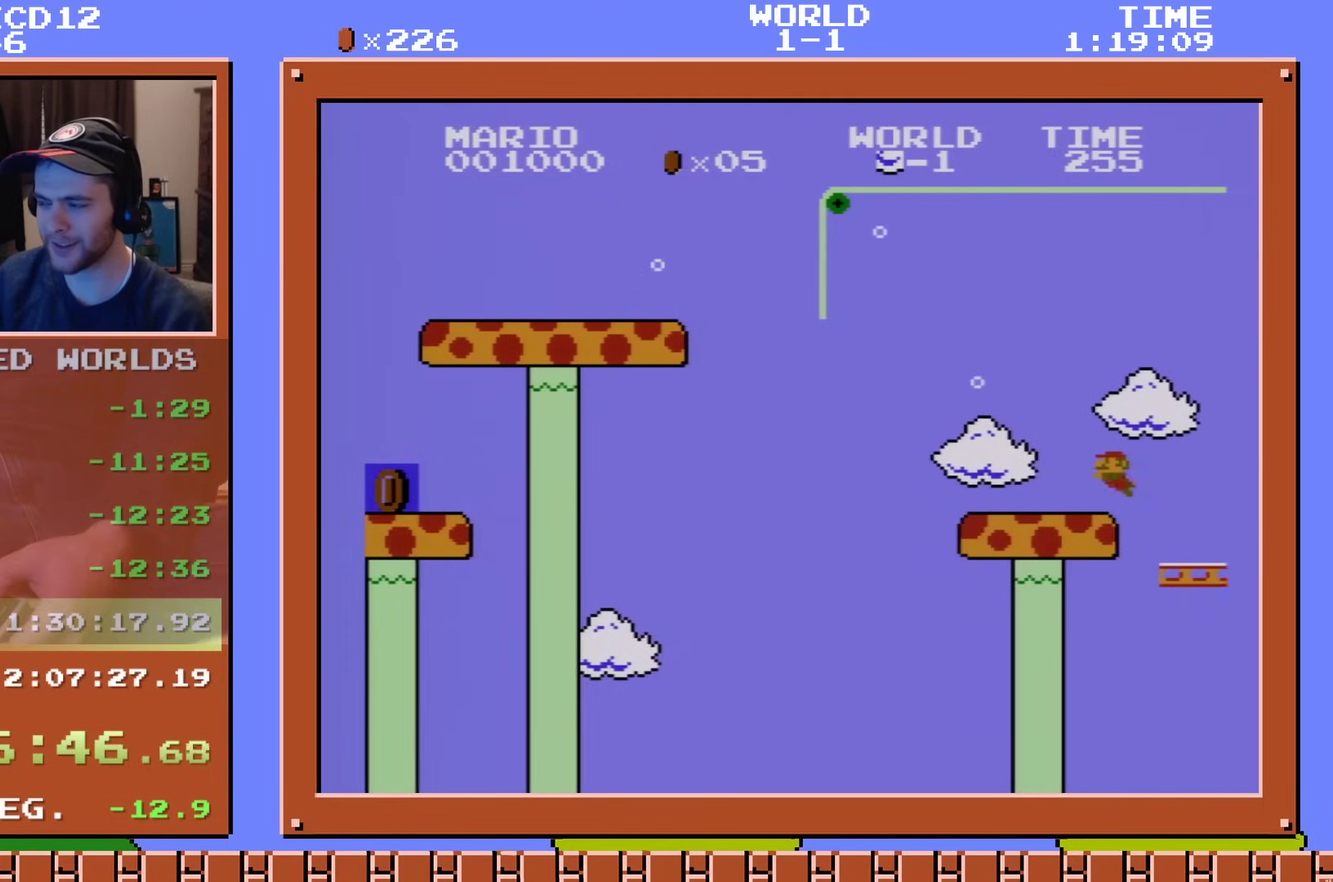
{"dt_ms": 684, "buttons": ["DPAD_RIGHT"], "events": []}
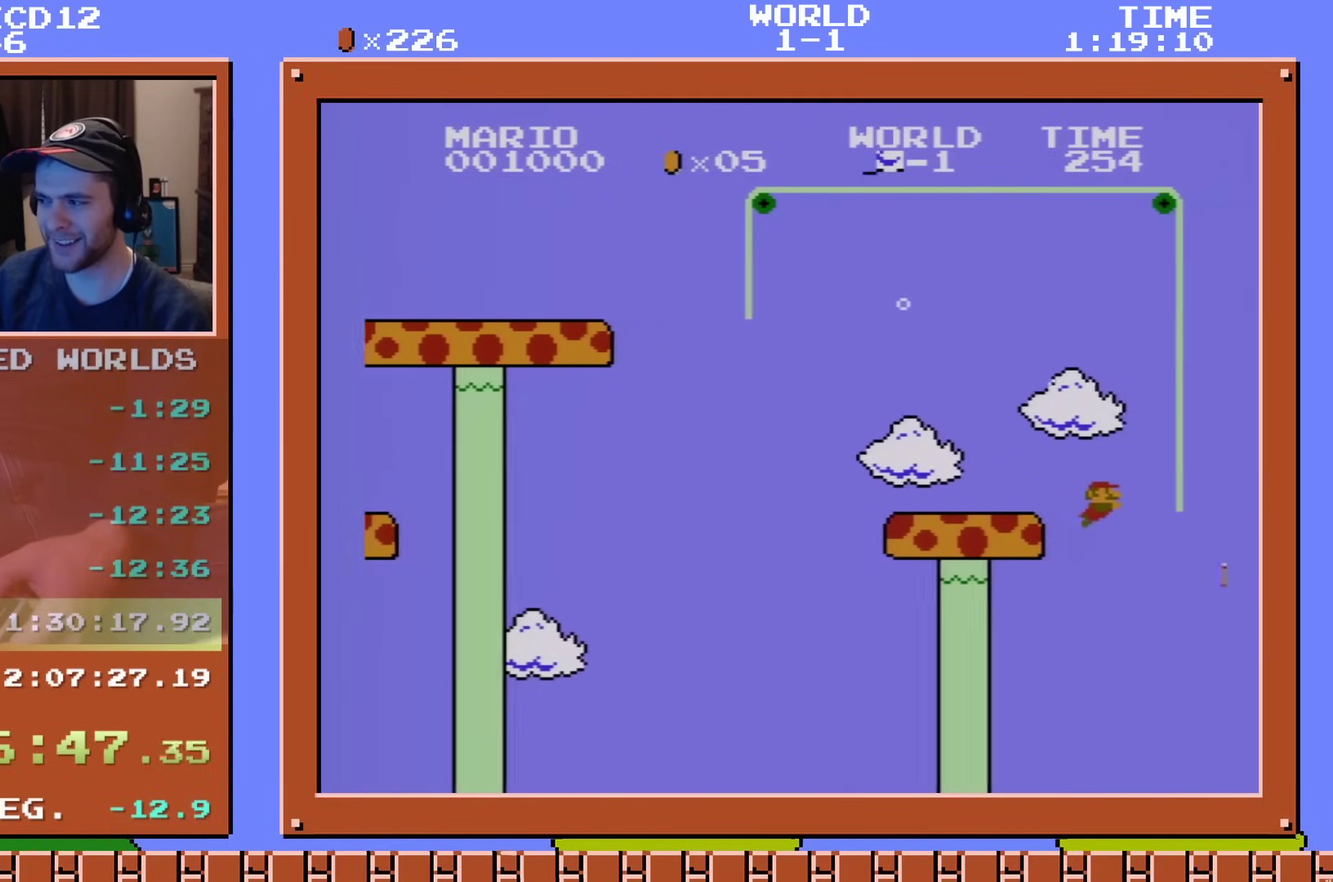
{"dt_ms": 601, "buttons": ["DPAD_LEFT"], "events": [[501, "DPAD_RIGHT", "up"], [534, "DPAD_LEFT", "down"]]}
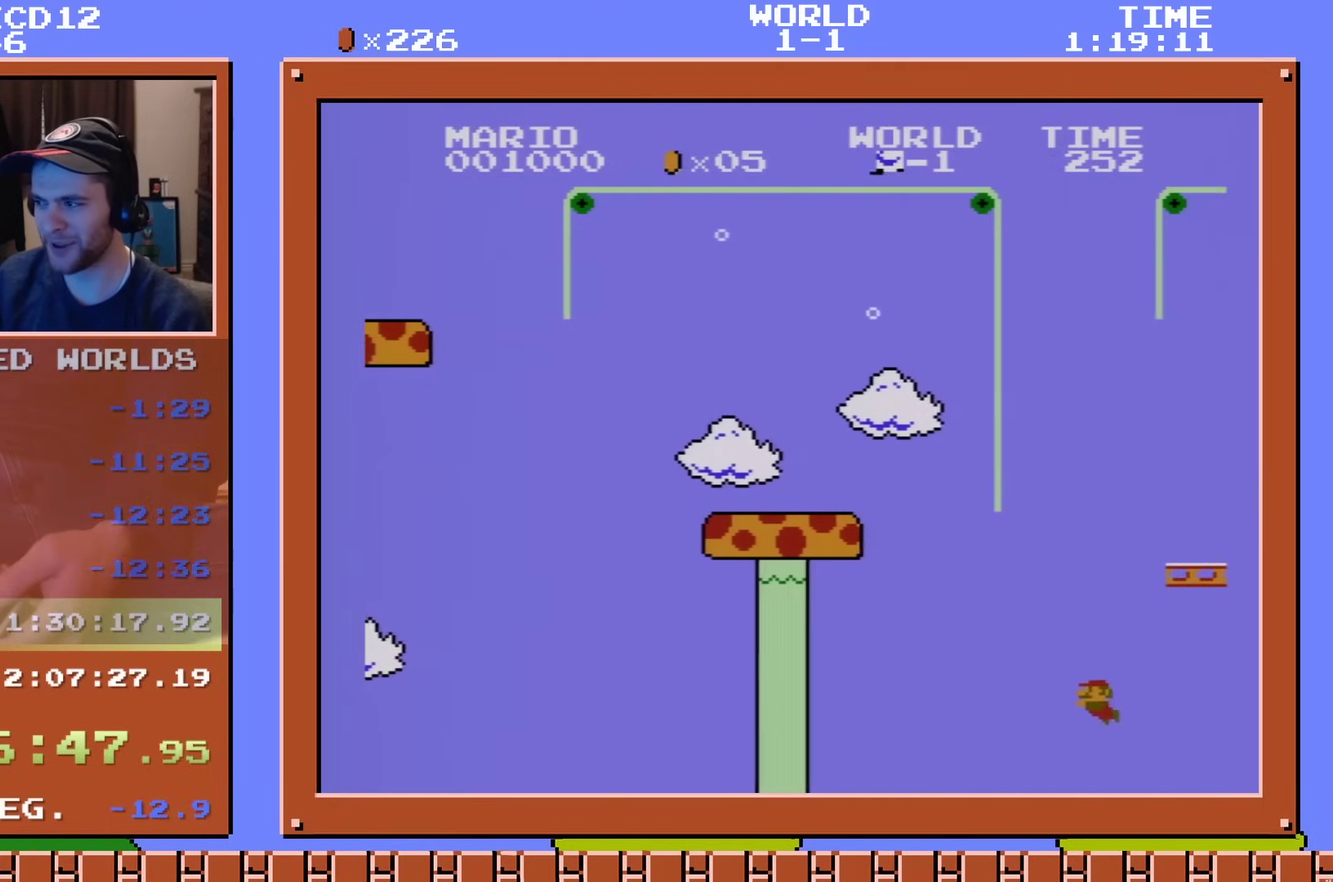
{"dt_ms": 200, "buttons": ["DPAD_LEFT"], "events": [[100, "A", "down"], [183, "A", "up"]]}
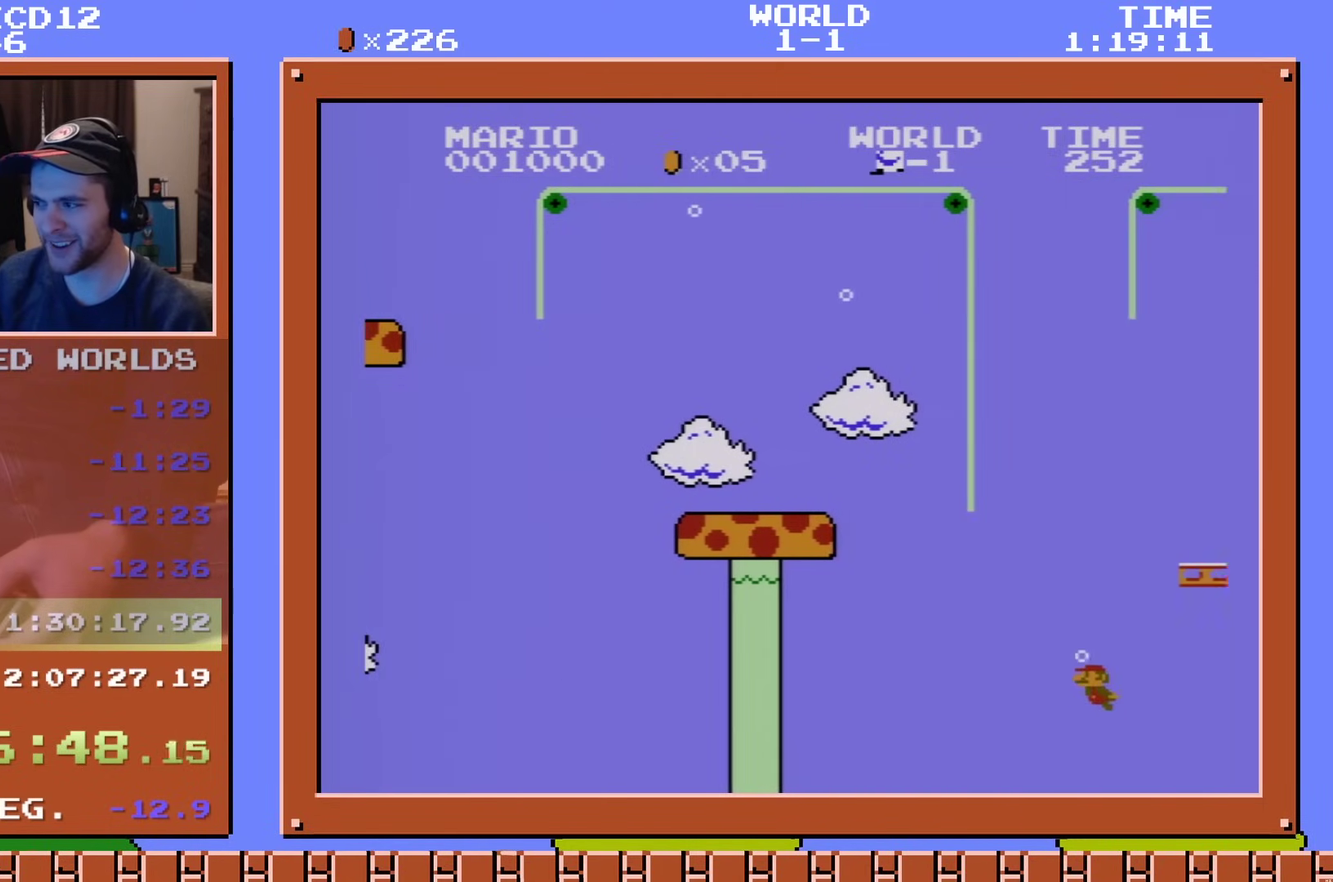
{"dt_ms": 200, "buttons": ["A", "DPAD_RIGHT"], "events": [[17, "DPAD_LEFT", "up"], [134, "DPAD_RIGHT", "down"], [200, "A", "down"]]}
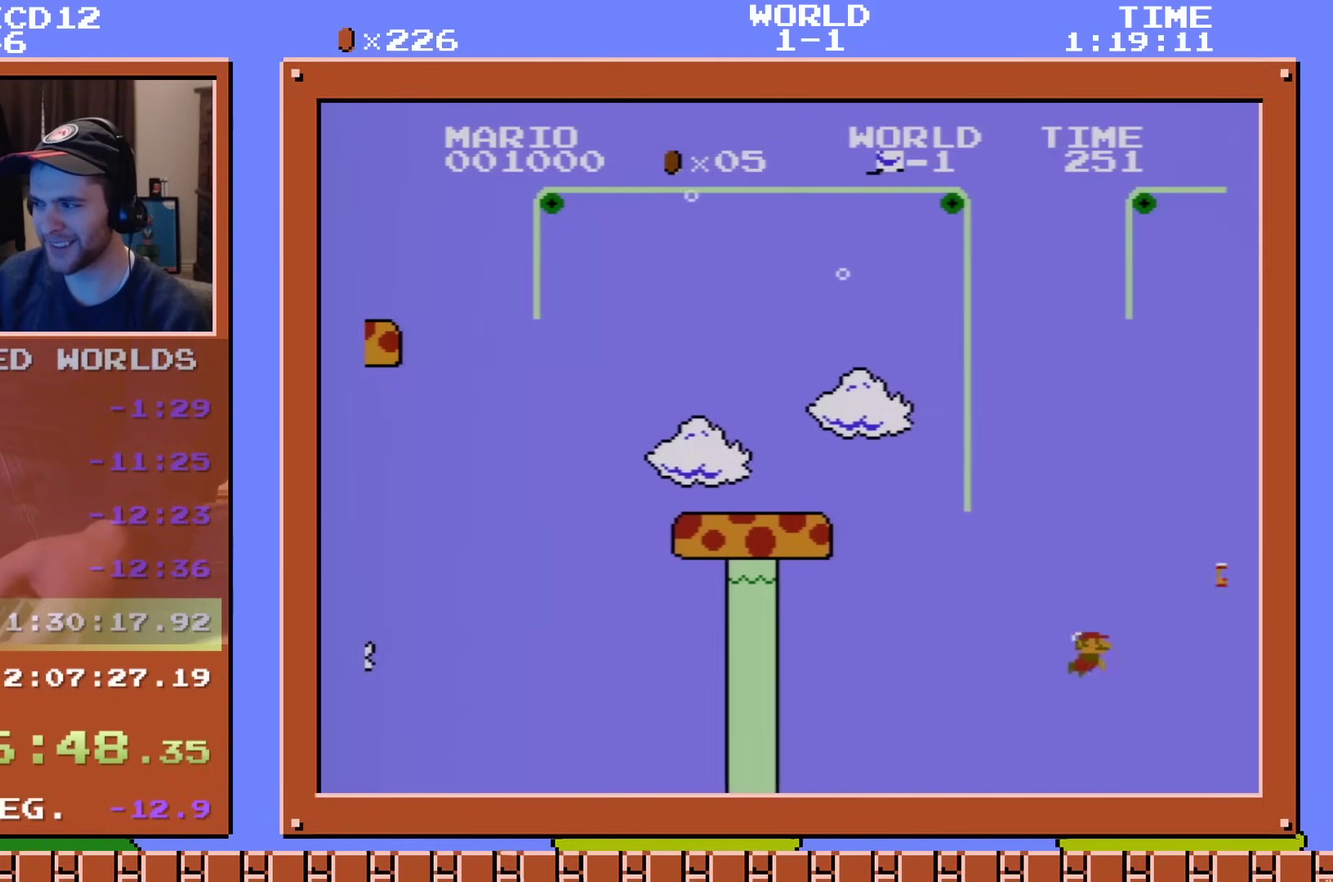
{"dt_ms": 301, "buttons": ["A", "DPAD_RIGHT"], "events": [[150, "A", "up"], [284, "A", "down"]]}
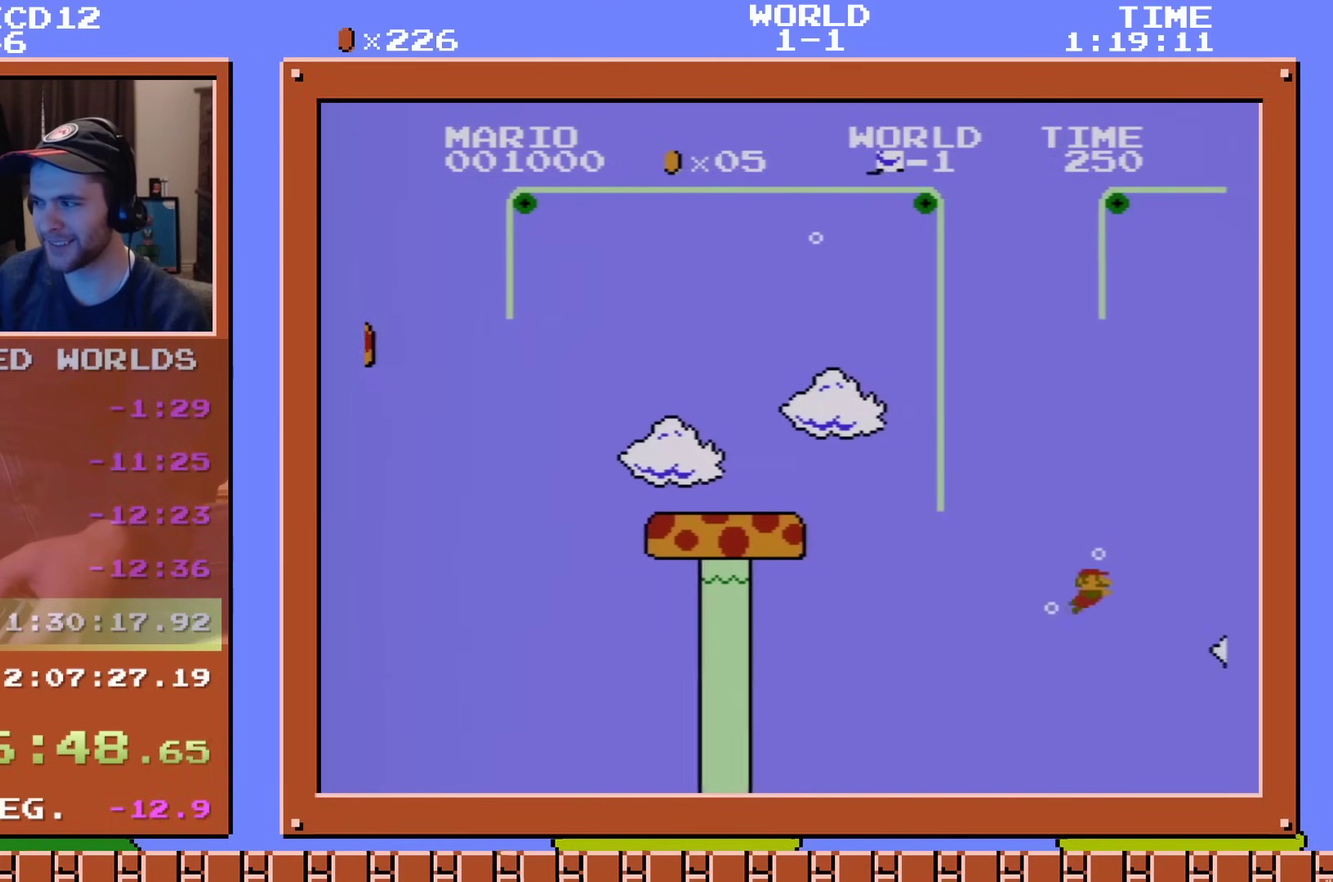
{"dt_ms": 300, "buttons": ["A", "DPAD_RIGHT"], "events": [[150, "A", "up"], [250, "A", "down"]]}
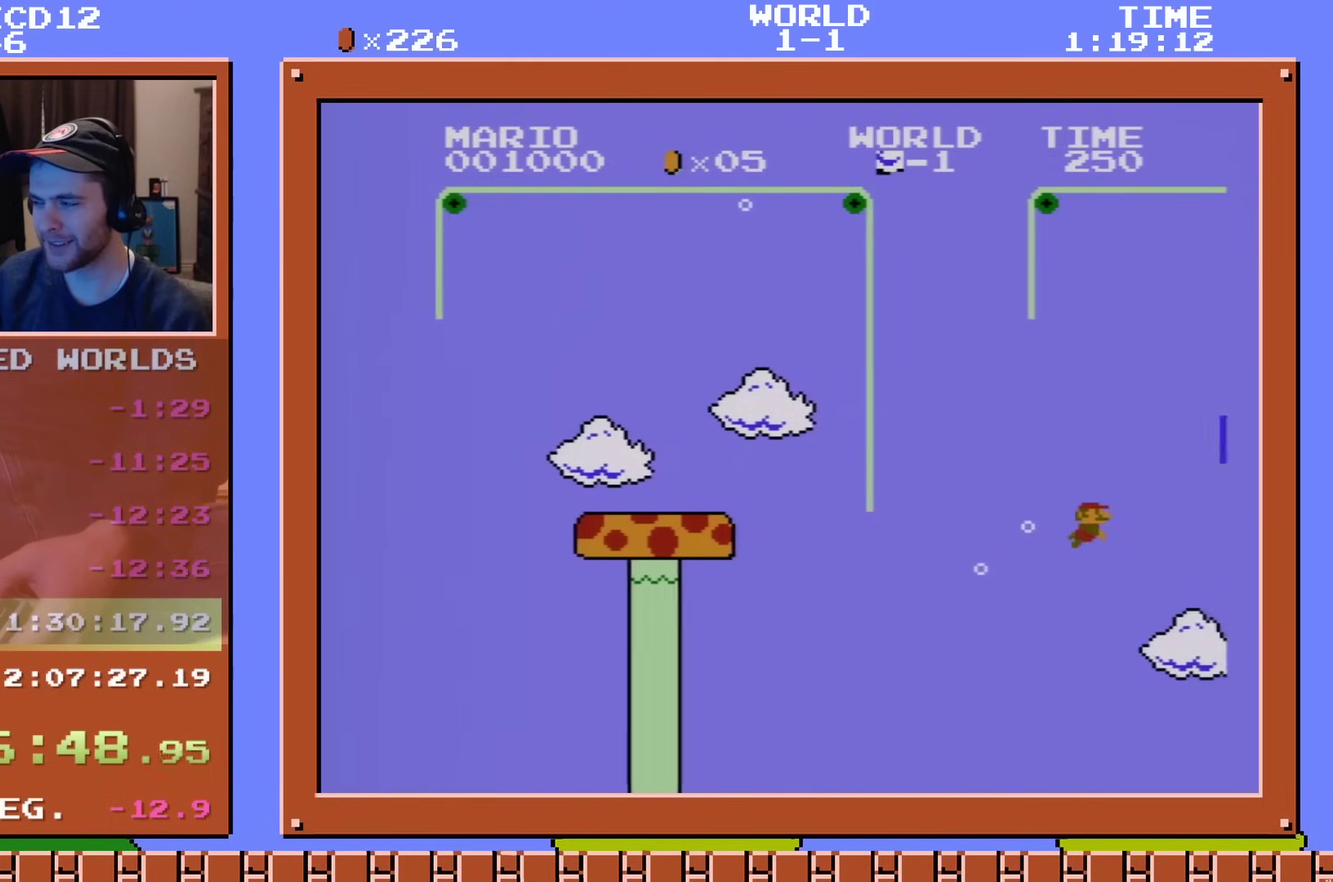
{"dt_ms": 400, "buttons": ["DPAD_RIGHT"], "events": [[67, "A", "up"]]}
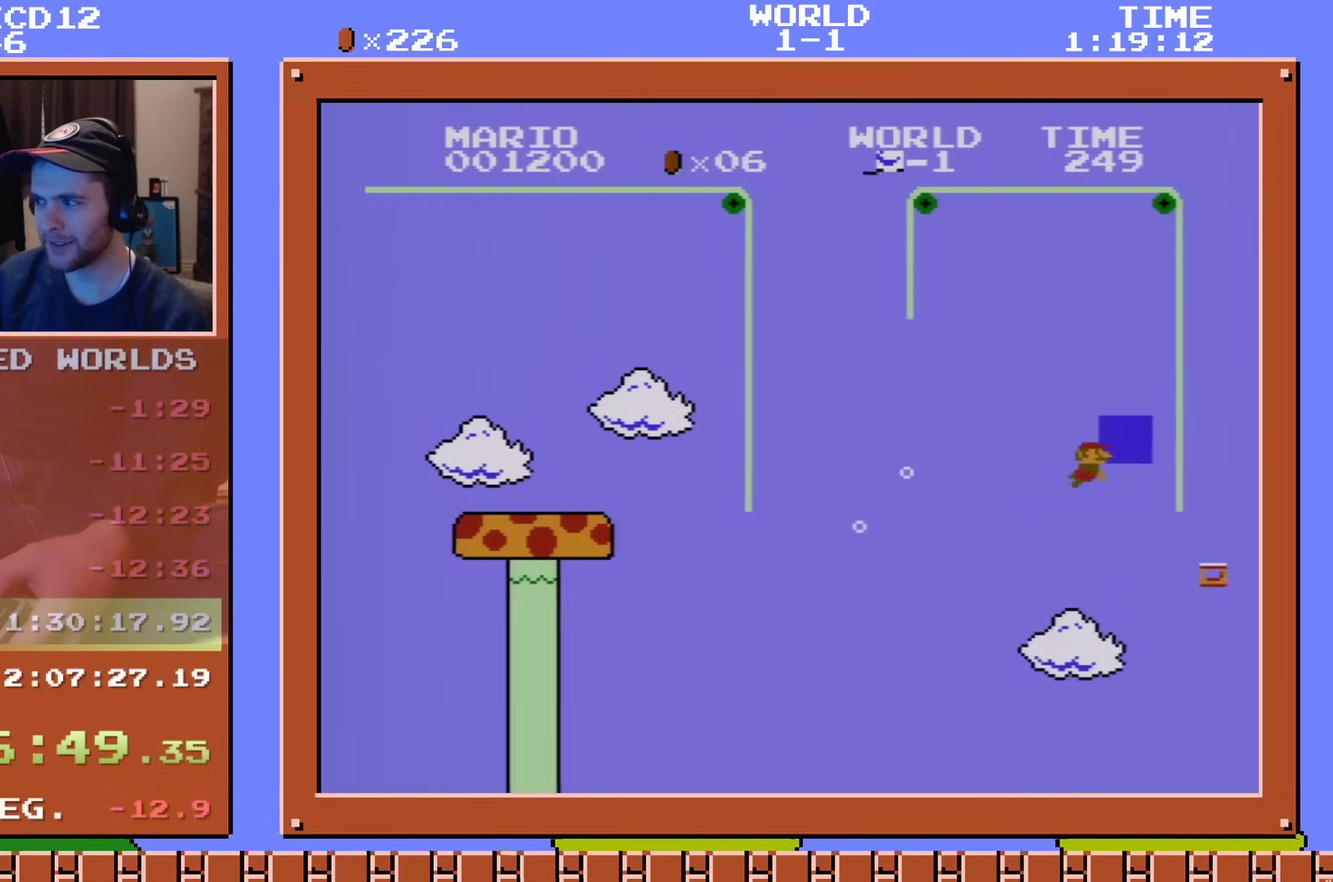
{"dt_ms": 701, "buttons": ["A", "DPAD_RIGHT"], "events": [[684, "A", "down"]]}
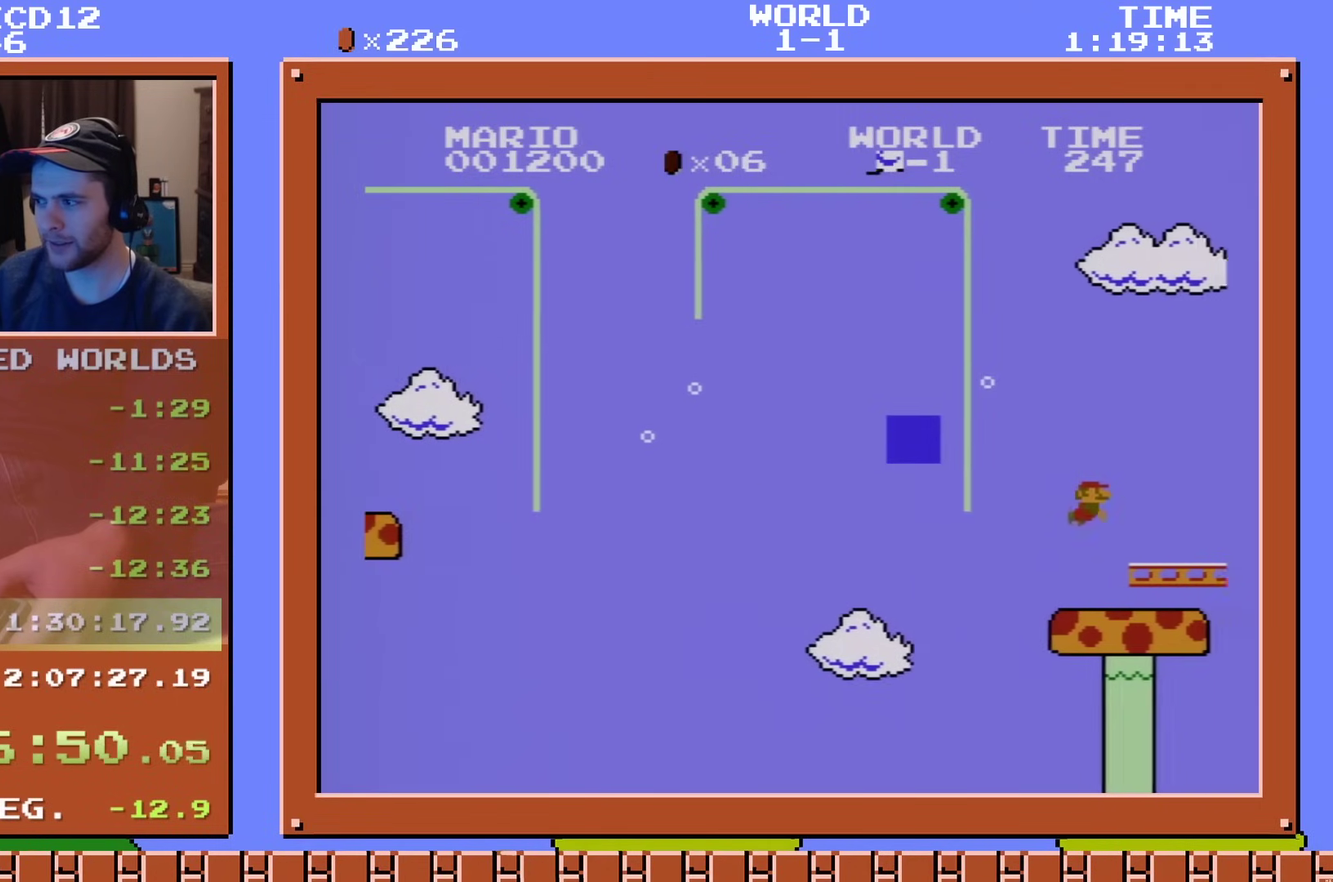
{"dt_ms": 300, "buttons": ["DPAD_RIGHT"], "events": [[150, "A", "up"]]}
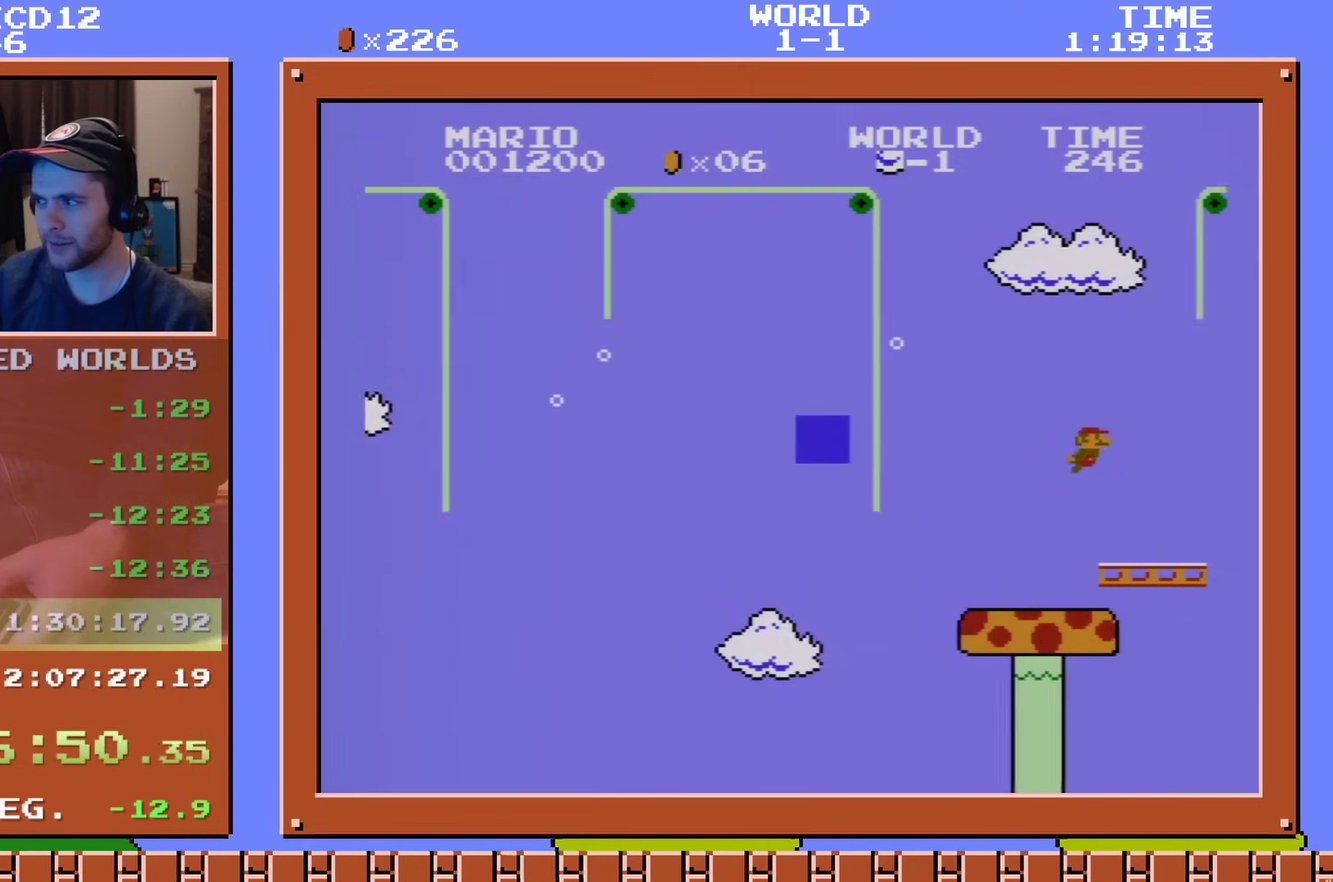
{"dt_ms": 501, "buttons": ["DPAD_RIGHT"], "events": []}
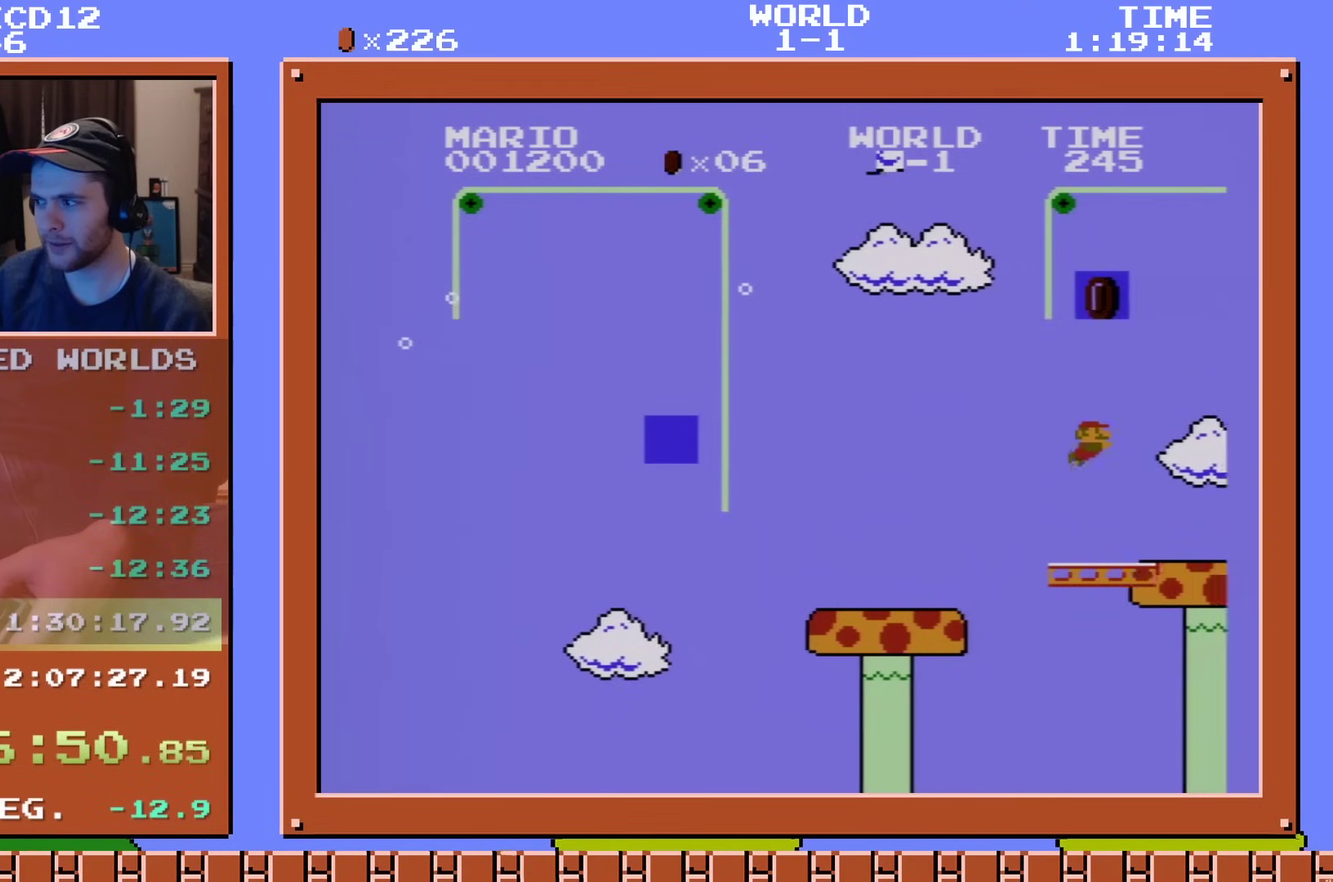
{"dt_ms": 500, "buttons": ["DPAD_RIGHT"], "events": []}
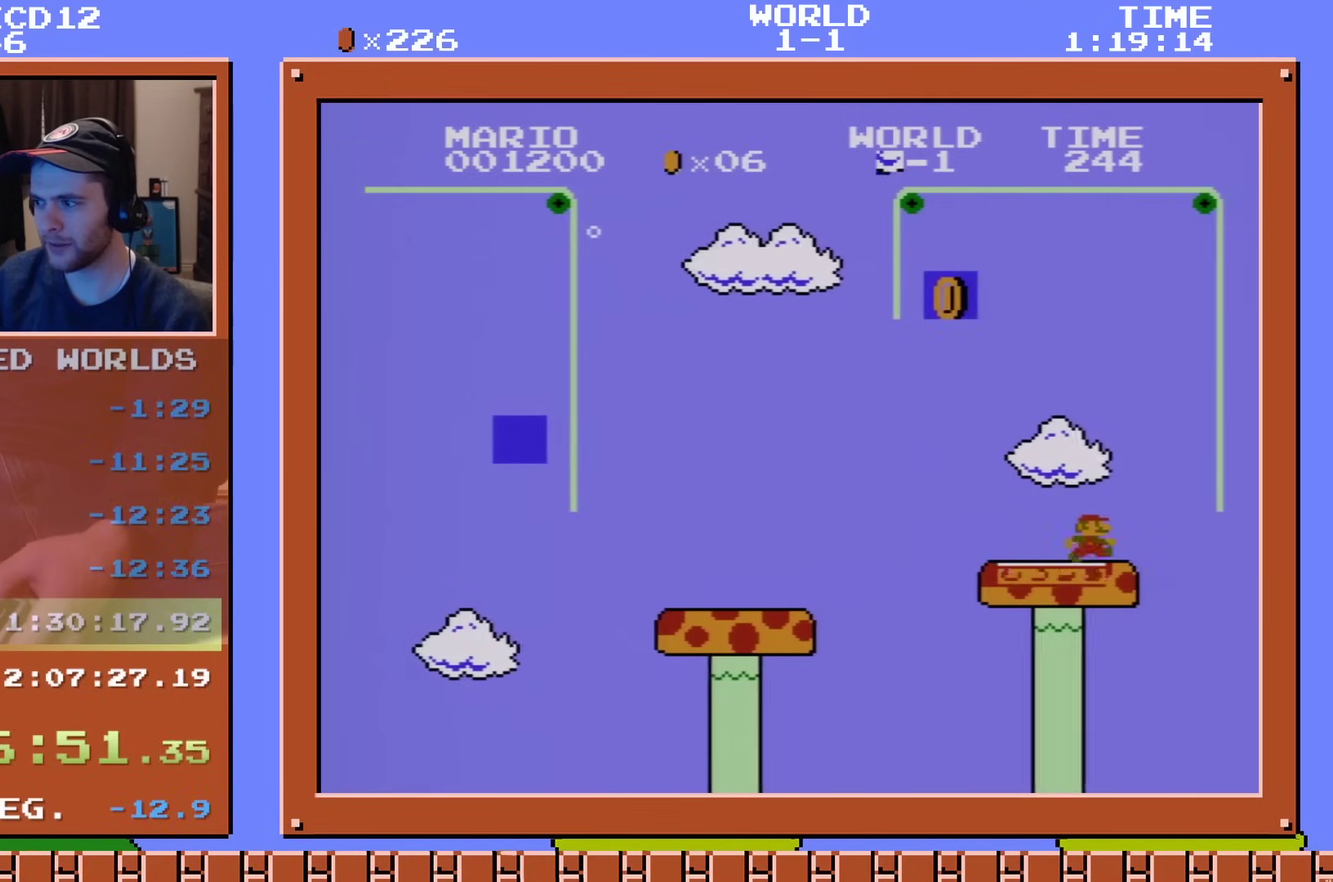
{"dt_ms": 601, "buttons": ["A", "DPAD_UP"], "events": [[517, "A", "down"], [551, "DPAD_RIGHT", "up"], [584, "DPAD_UP", "down"]]}
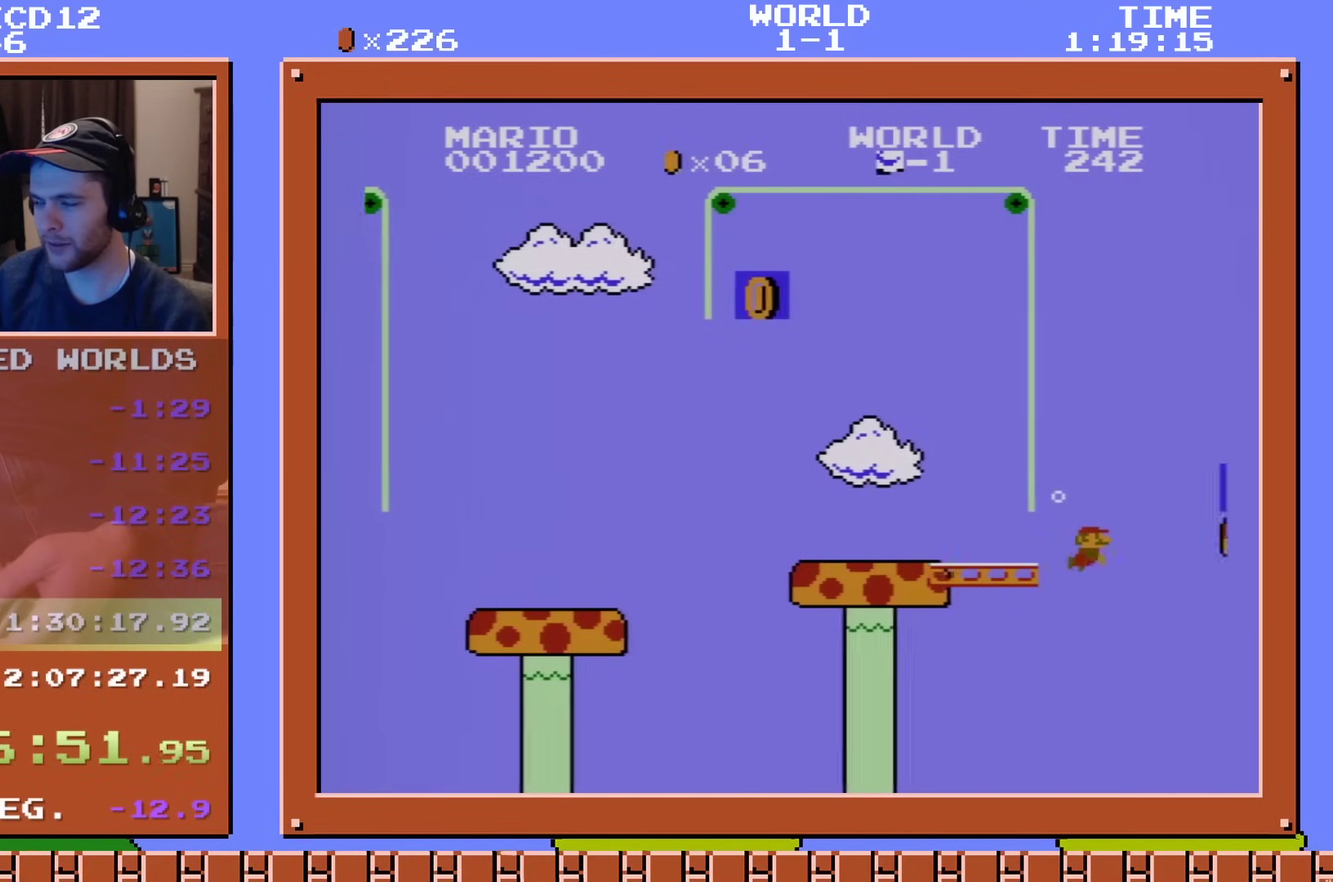
{"dt_ms": 100, "buttons": ["A", "DPAD_LEFT"], "events": [[17, "DPAD_UP", "up"], [67, "DPAD_LEFT", "down"]]}
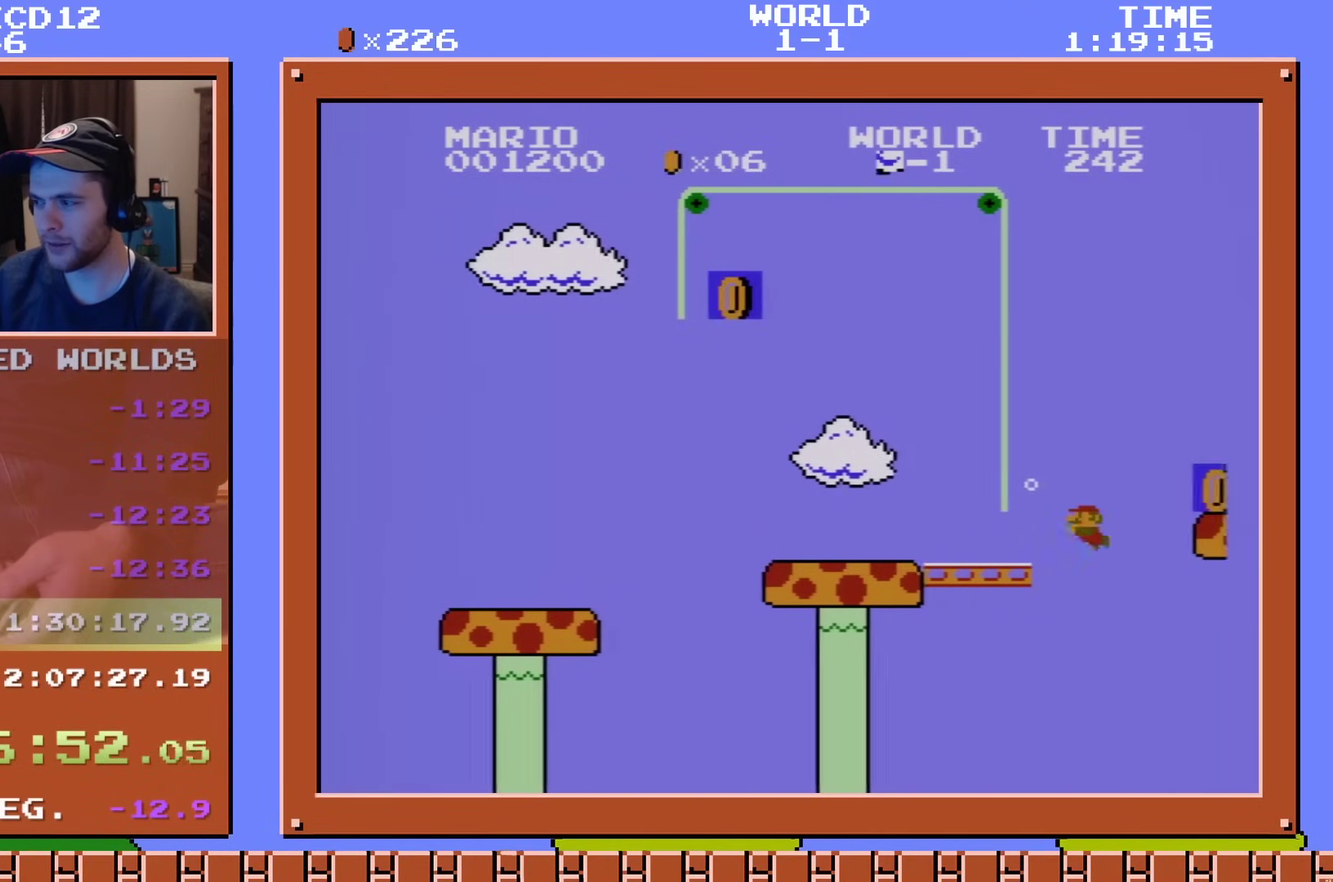
{"dt_ms": 300, "buttons": [], "events": [[17, "A", "up"], [17, "DPAD_LEFT", "up"], [100, "DPAD_LEFT", "down"], [234, "DPAD_LEFT", "up"]]}
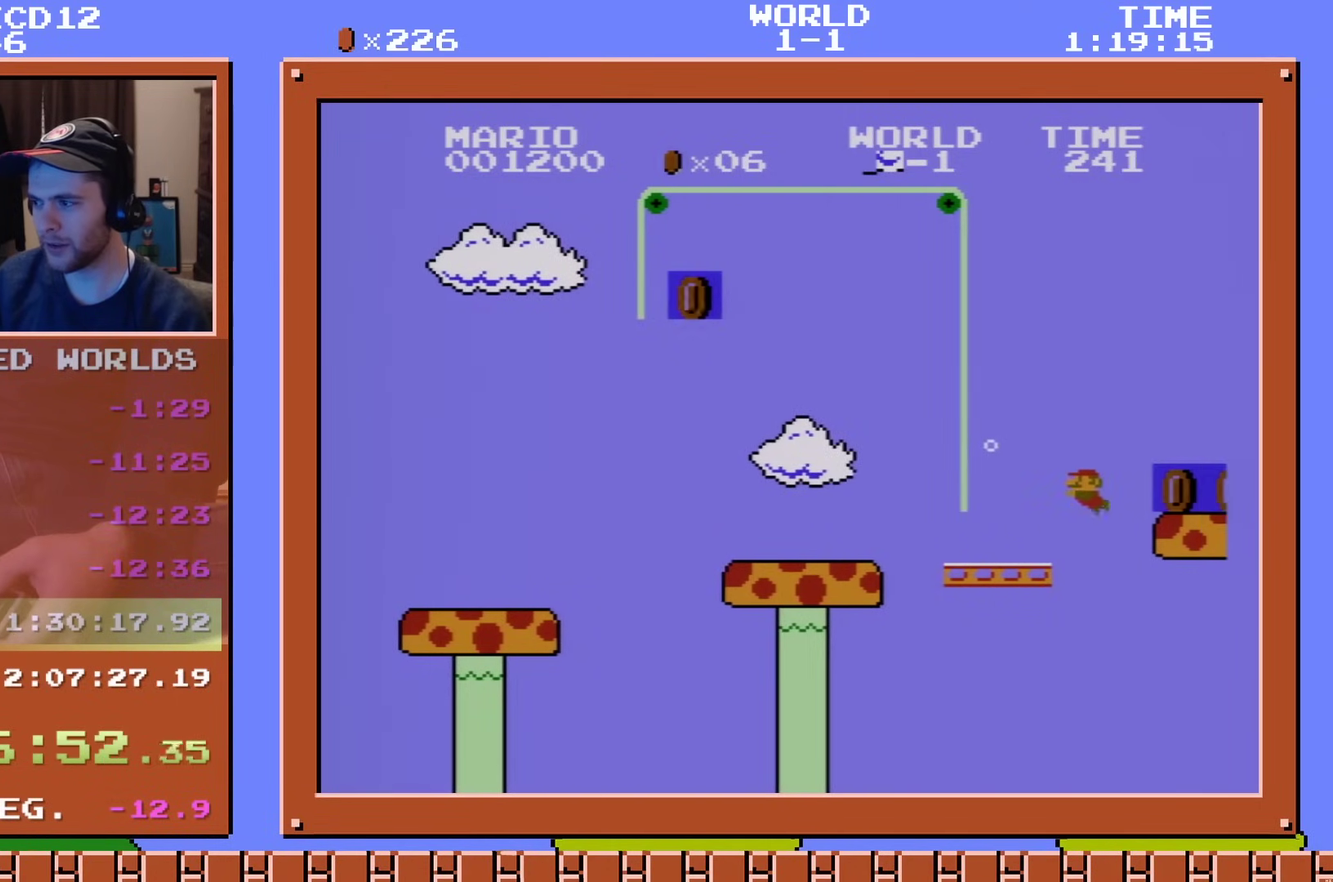
{"dt_ms": 501, "buttons": ["DPAD_RIGHT"], "events": [[117, "DPAD_RIGHT", "down"], [184, "DPAD_RIGHT", "up"], [234, "DPAD_RIGHT", "down"], [301, "DPAD_RIGHT", "up"], [367, "DPAD_RIGHT", "down"]]}
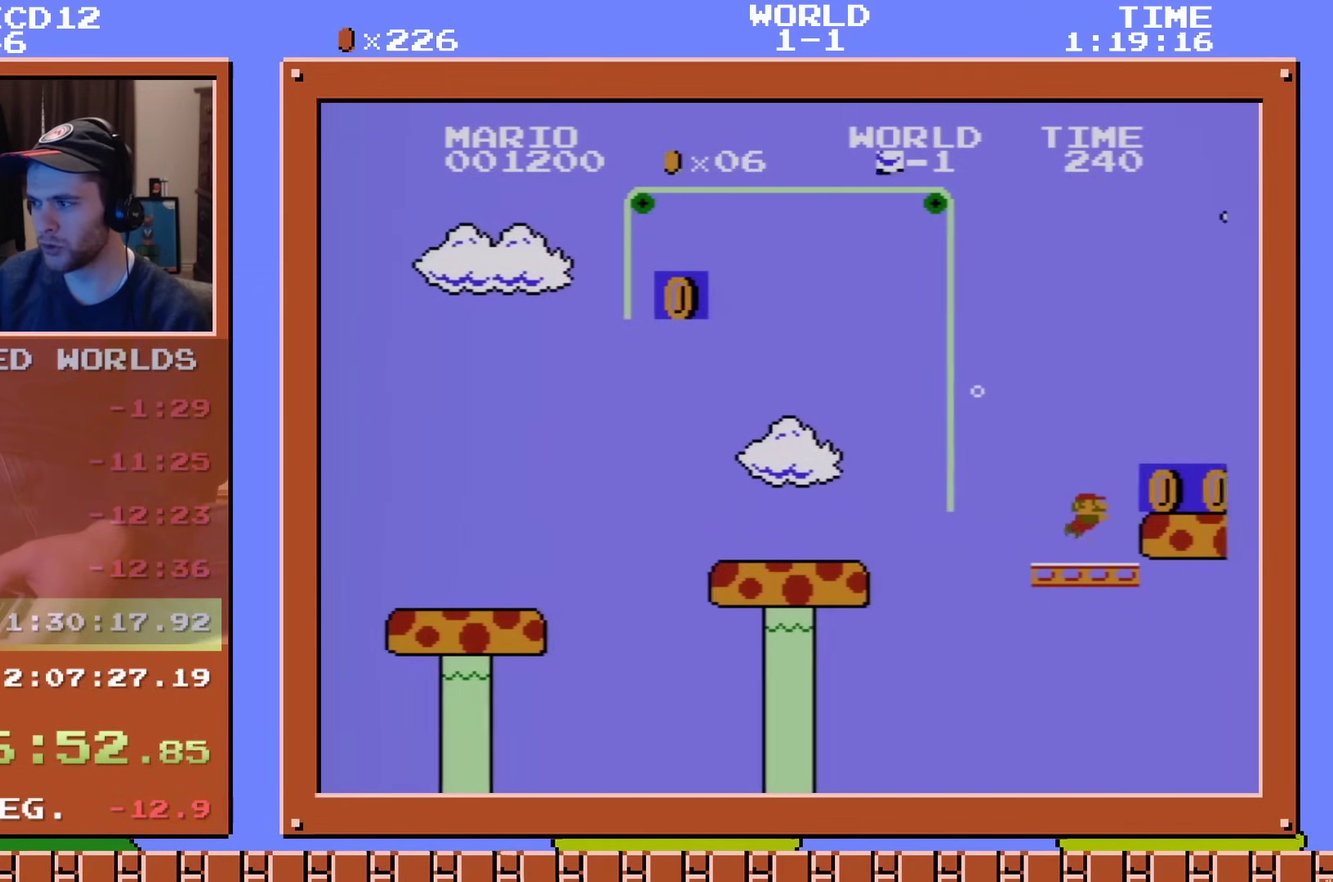
{"dt_ms": 500, "buttons": ["DPAD_RIGHT"], "events": []}
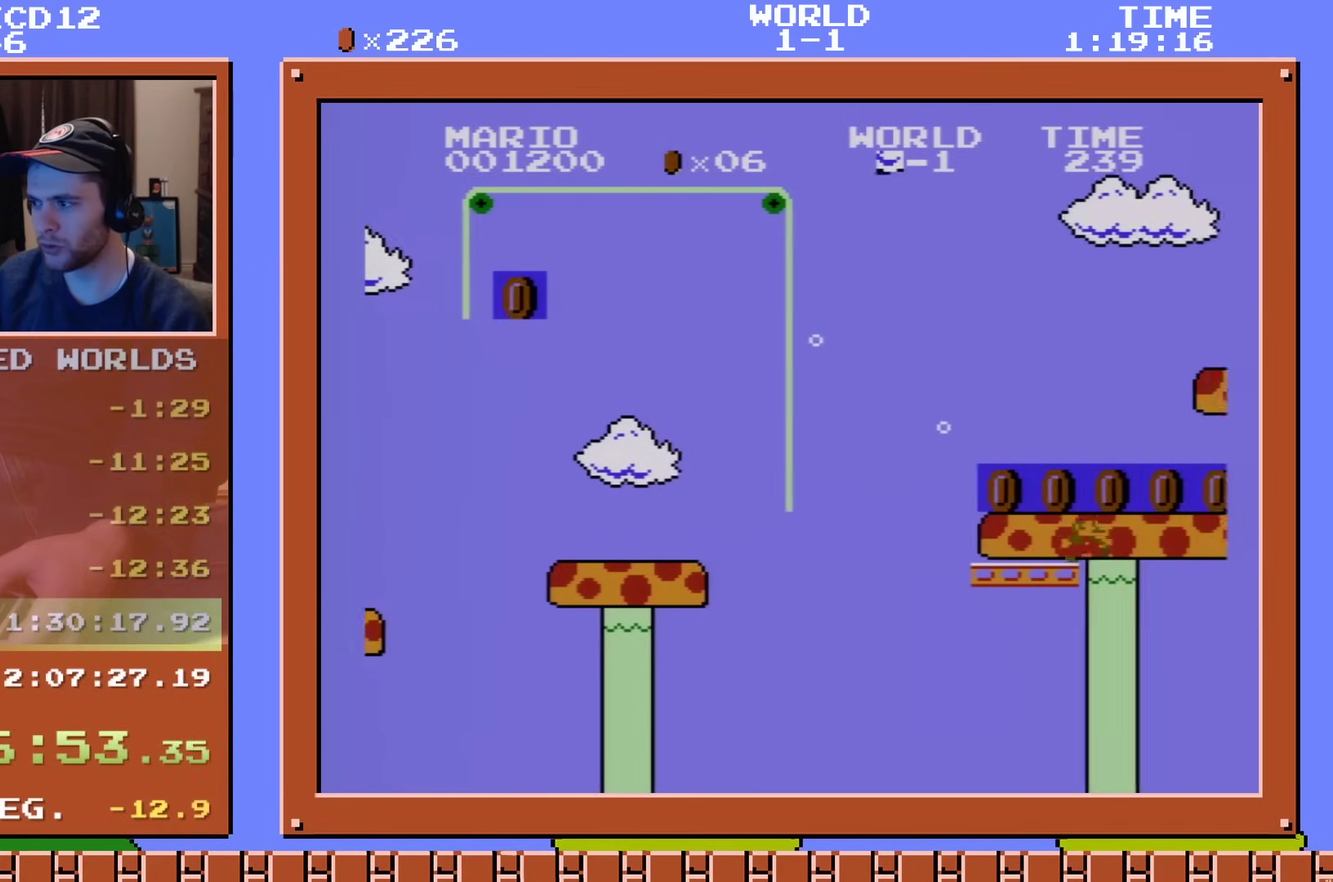
{"dt_ms": 301, "buttons": ["A", "DPAD_RIGHT"], "events": [[301, "A", "down"]]}
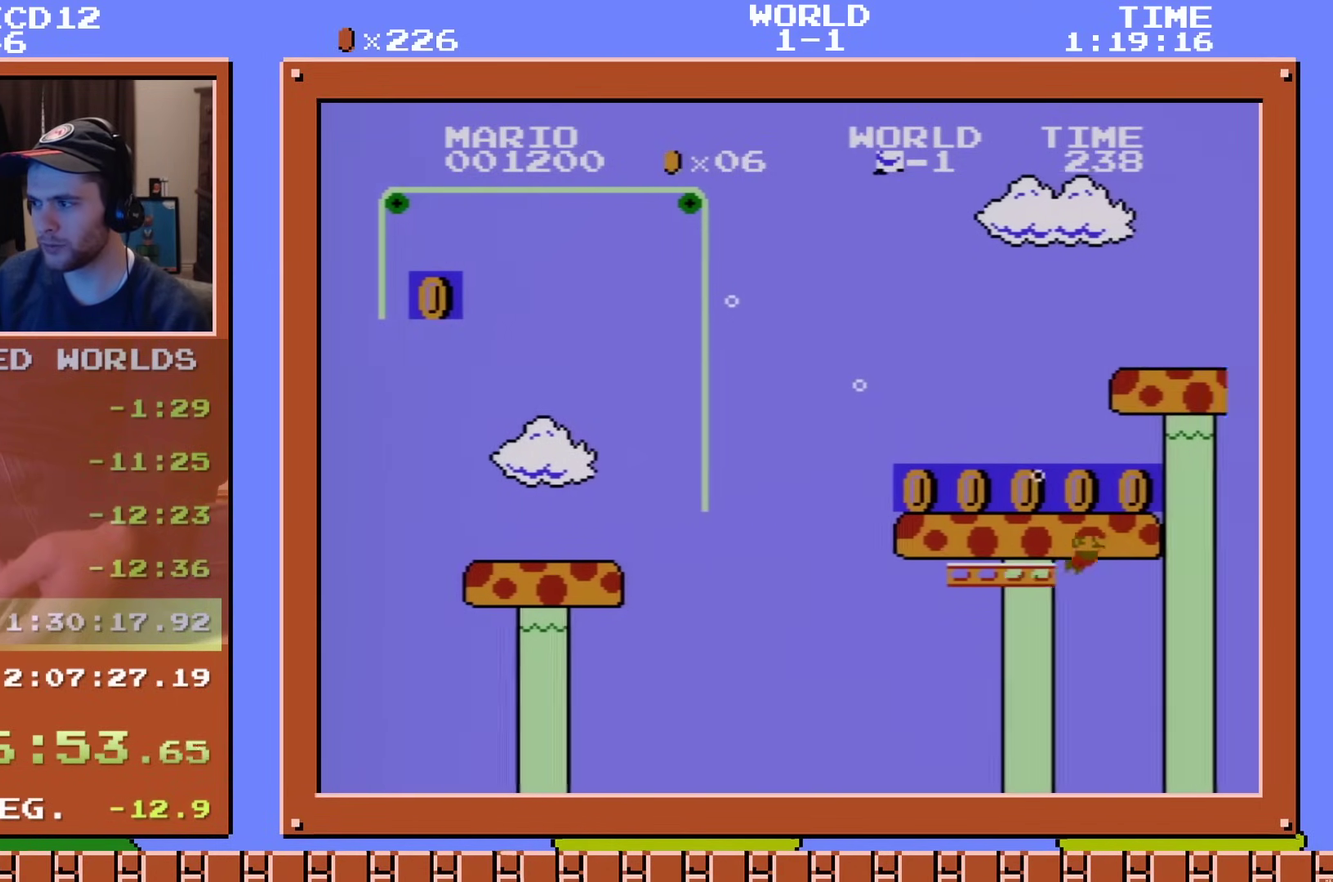
{"dt_ms": 200, "buttons": ["DPAD_LEFT"], "events": [[50, "DPAD_RIGHT", "up"], [83, "DPAD_LEFT", "down"], [150, "A", "up"]]}
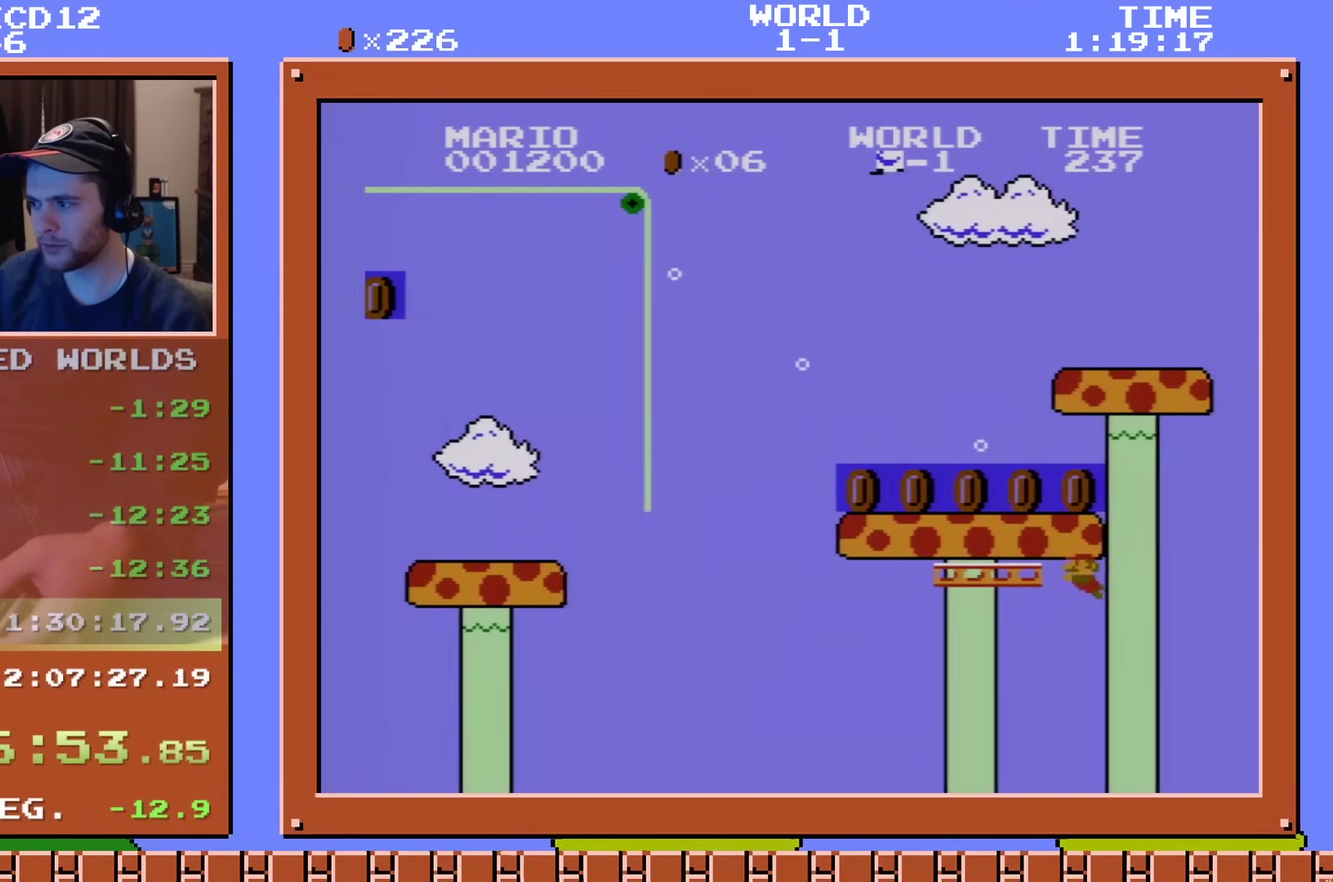
{"dt_ms": 200, "buttons": ["A"], "events": [[83, "DPAD_LEFT", "up"], [200, "A", "down"]]}
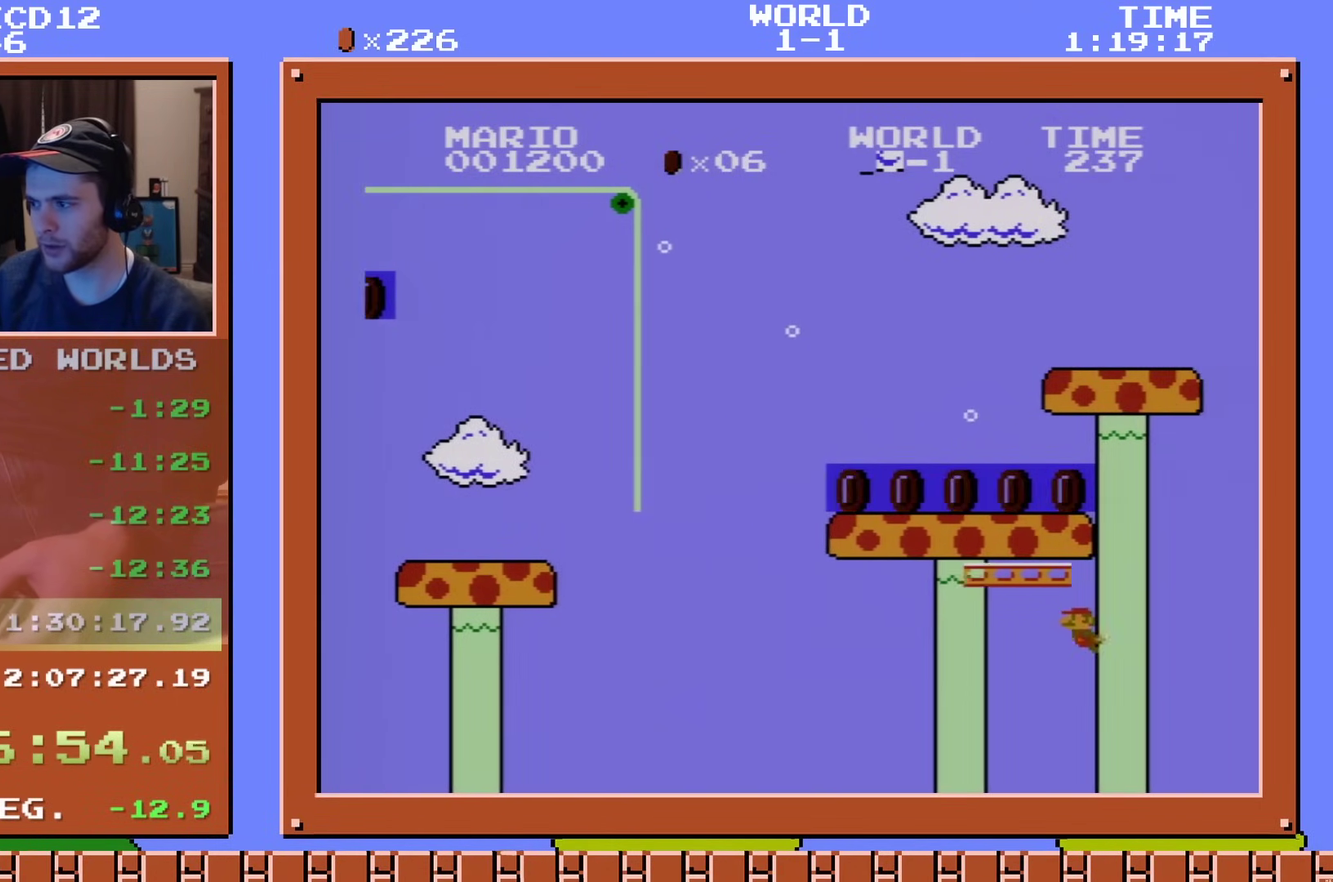
{"dt_ms": 200, "buttons": ["A", "DPAD_RIGHT"], "events": [[33, "DPAD_RIGHT", "down"], [67, "A", "up"], [167, "A", "down"]]}
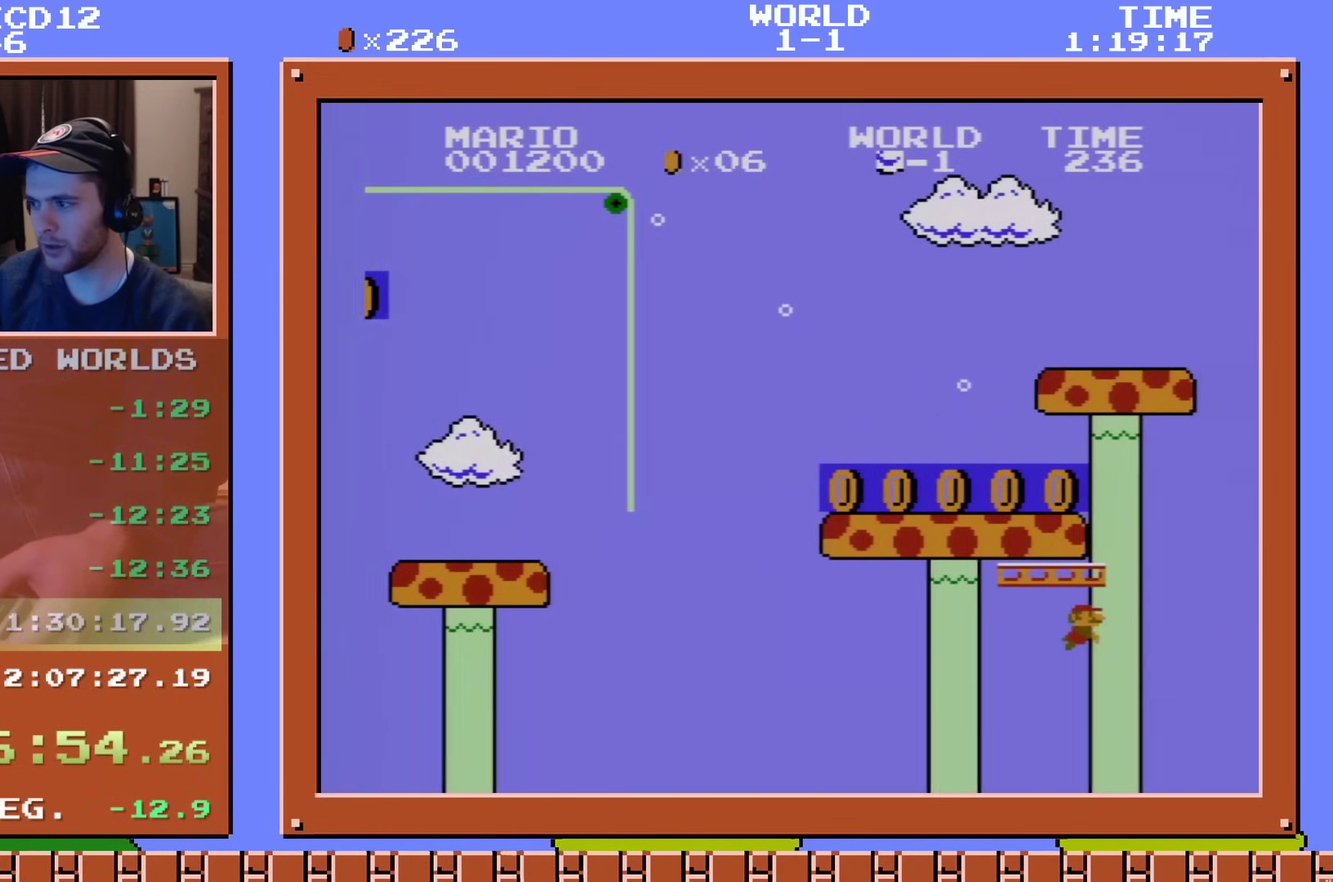
{"dt_ms": 200, "buttons": ["A", "DPAD_RIGHT"], "events": [[50, "A", "up"], [150, "A", "down"]]}
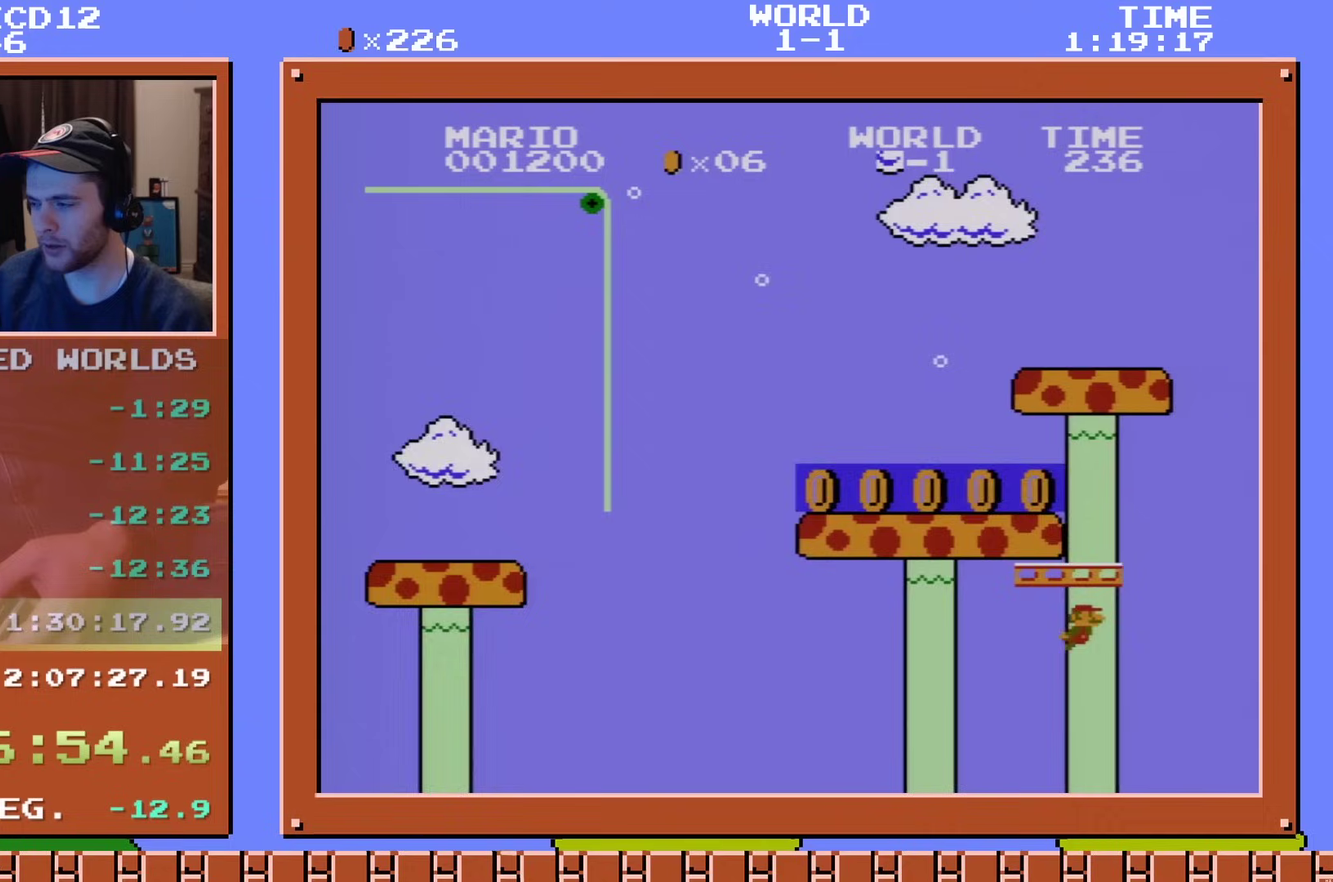
{"dt_ms": 301, "buttons": ["A", "DPAD_RIGHT"], "events": [[34, "A", "up"], [134, "A", "down"], [184, "A", "up"], [284, "A", "down"]]}
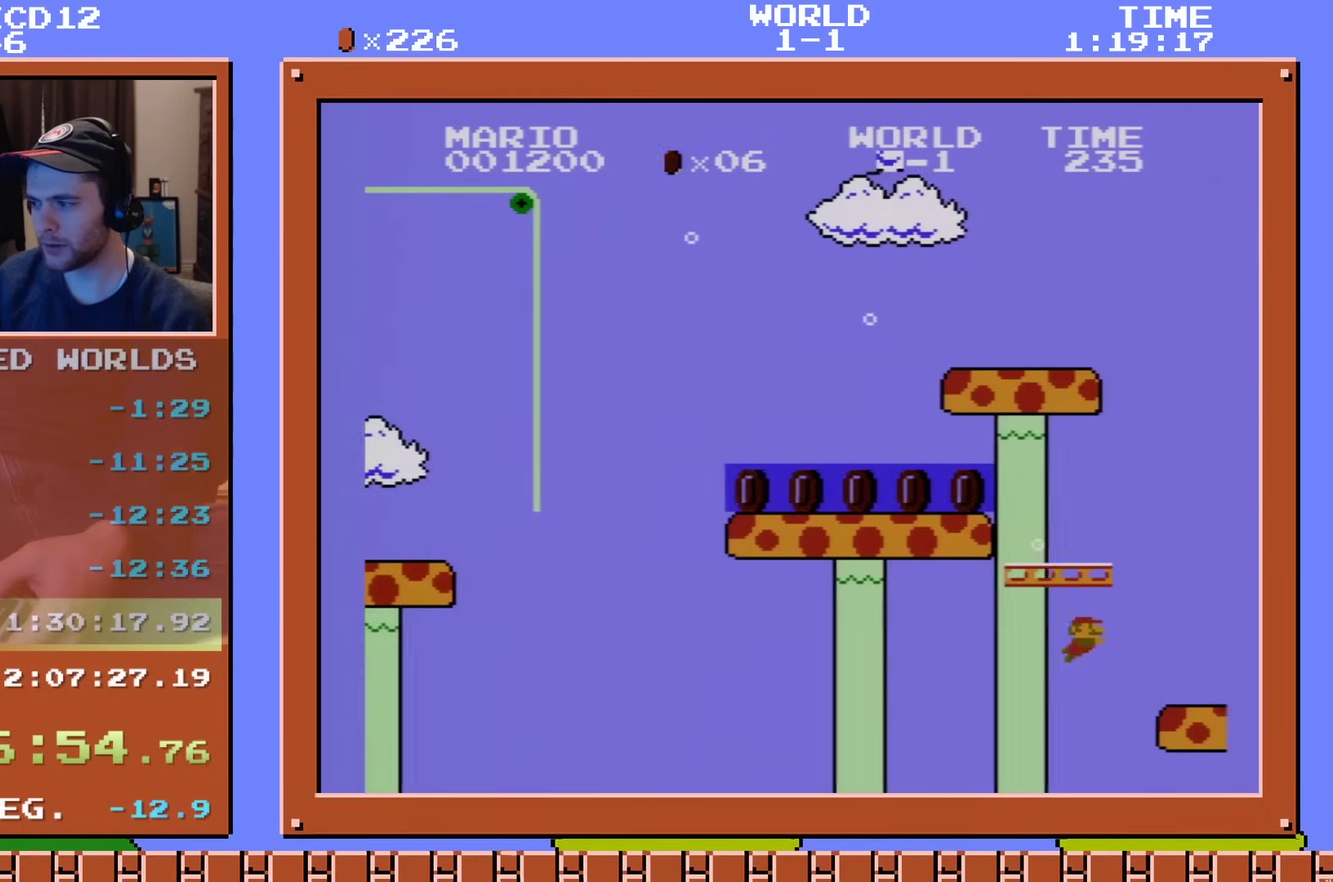
{"dt_ms": 300, "buttons": ["A", "DPAD_RIGHT"], "events": [[50, "A", "up"], [300, "A", "down"]]}
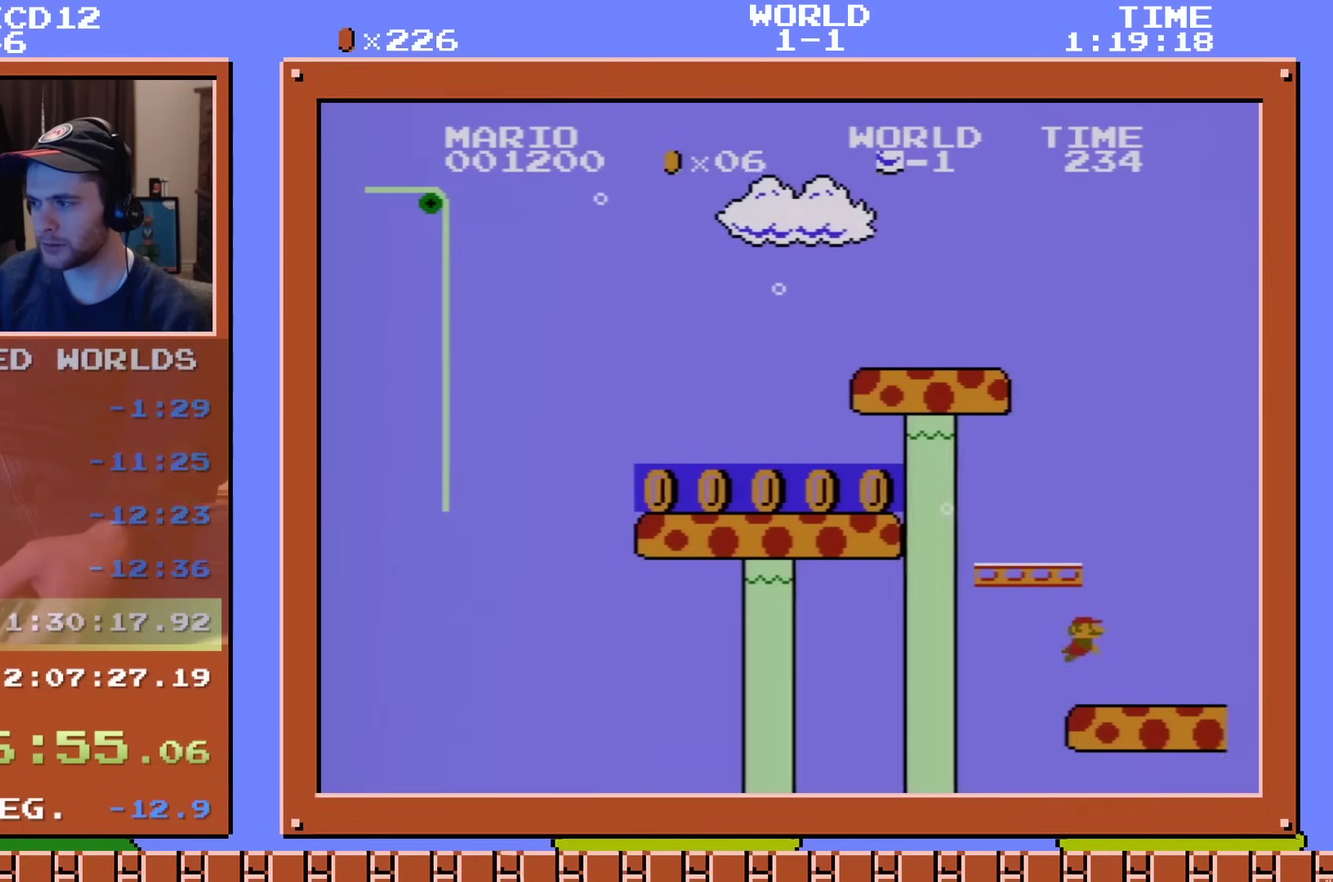
{"dt_ms": 300, "buttons": ["A"], "events": [[217, "A", "up"], [250, "DPAD_RIGHT", "up"], [284, "A", "down"]]}
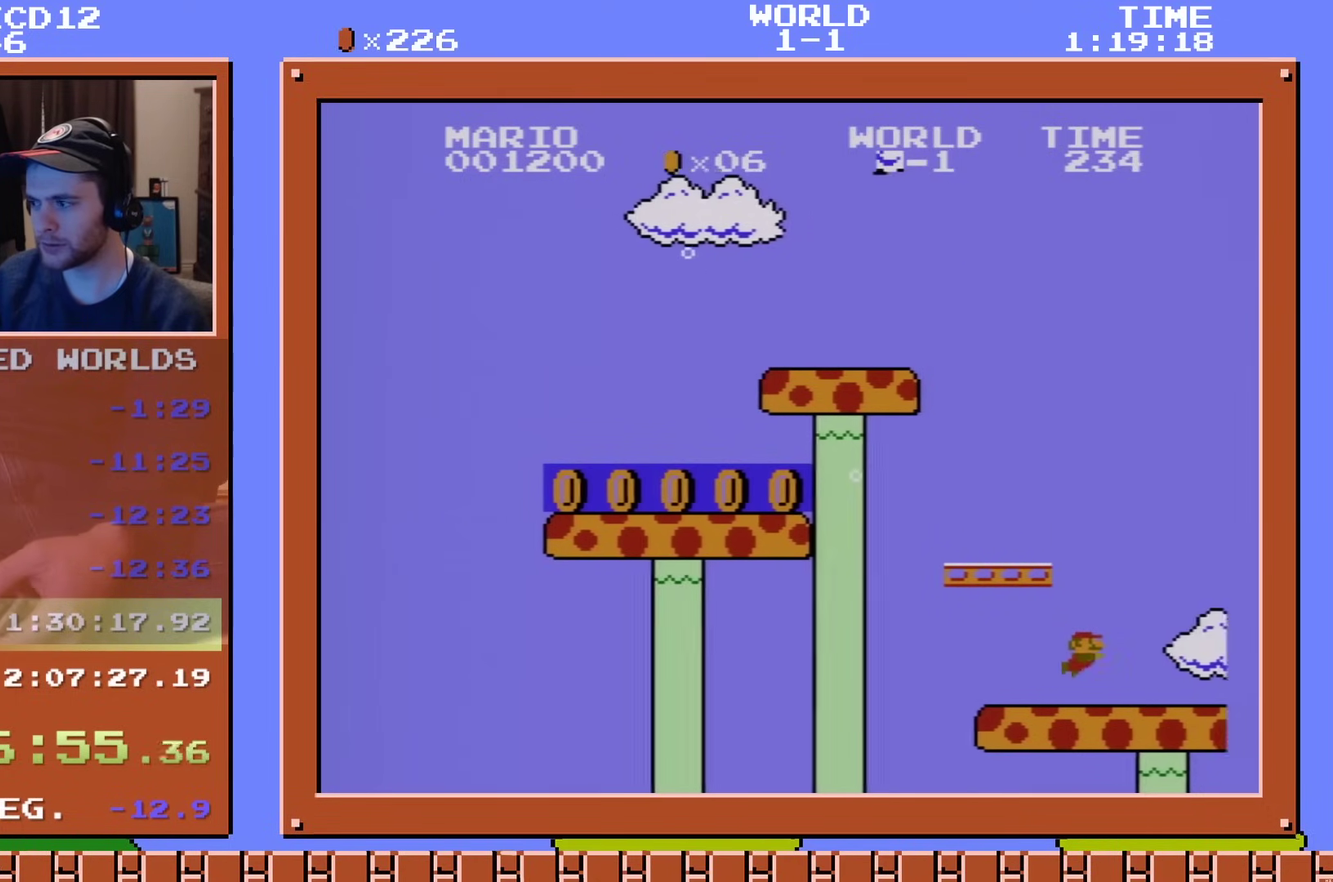
{"dt_ms": 201, "buttons": ["A", "DPAD_RIGHT"], "events": [[17, "DPAD_LEFT", "down"], [67, "A", "up"], [100, "DPAD_LEFT", "up"], [184, "A", "down"], [184, "DPAD_RIGHT", "down"]]}
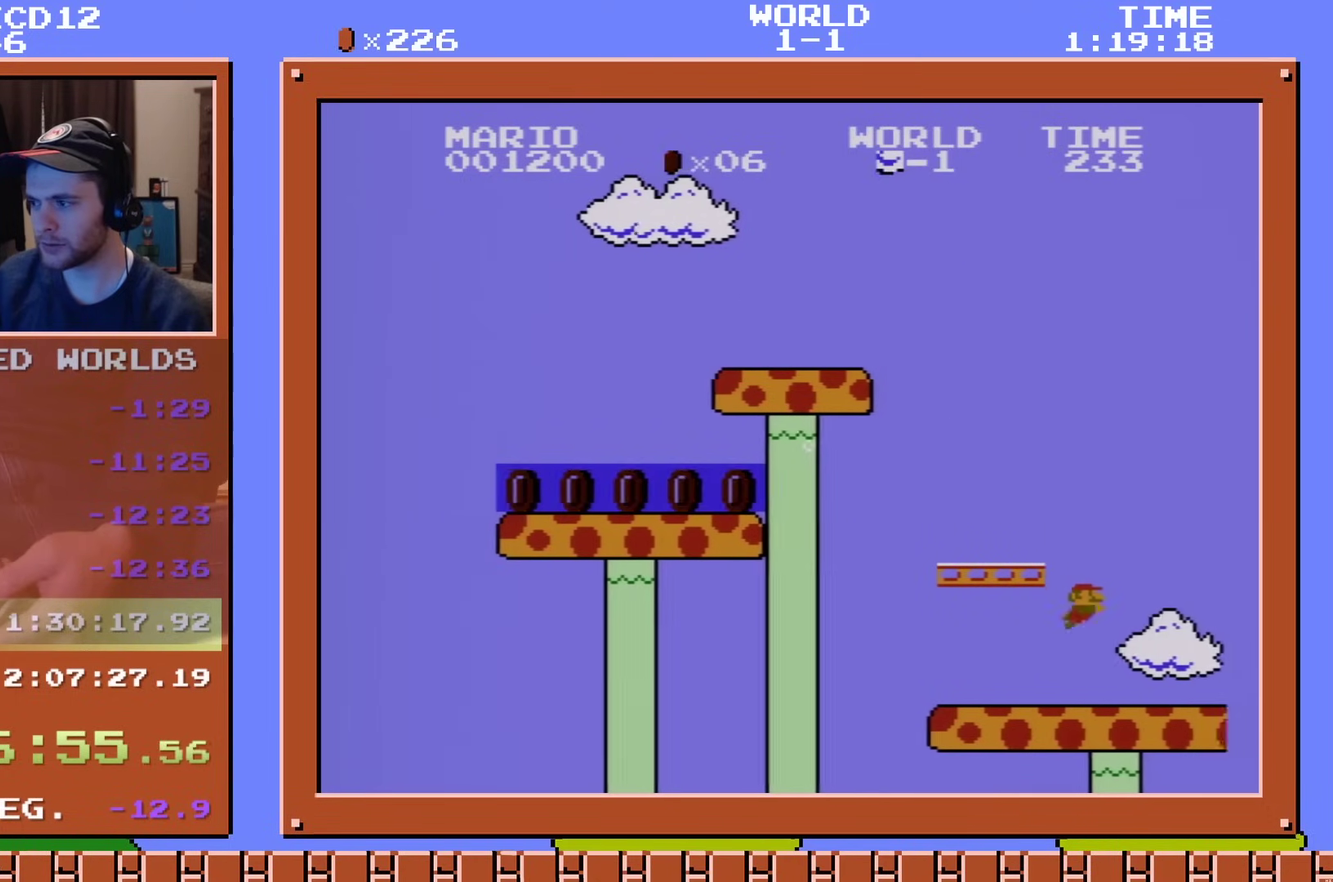
{"dt_ms": 300, "buttons": ["A", "DPAD_LEFT"], "events": [[33, "A", "up"], [100, "DPAD_LEFT", "down"], [100, "DPAD_RIGHT", "up"], [250, "A", "down"]]}
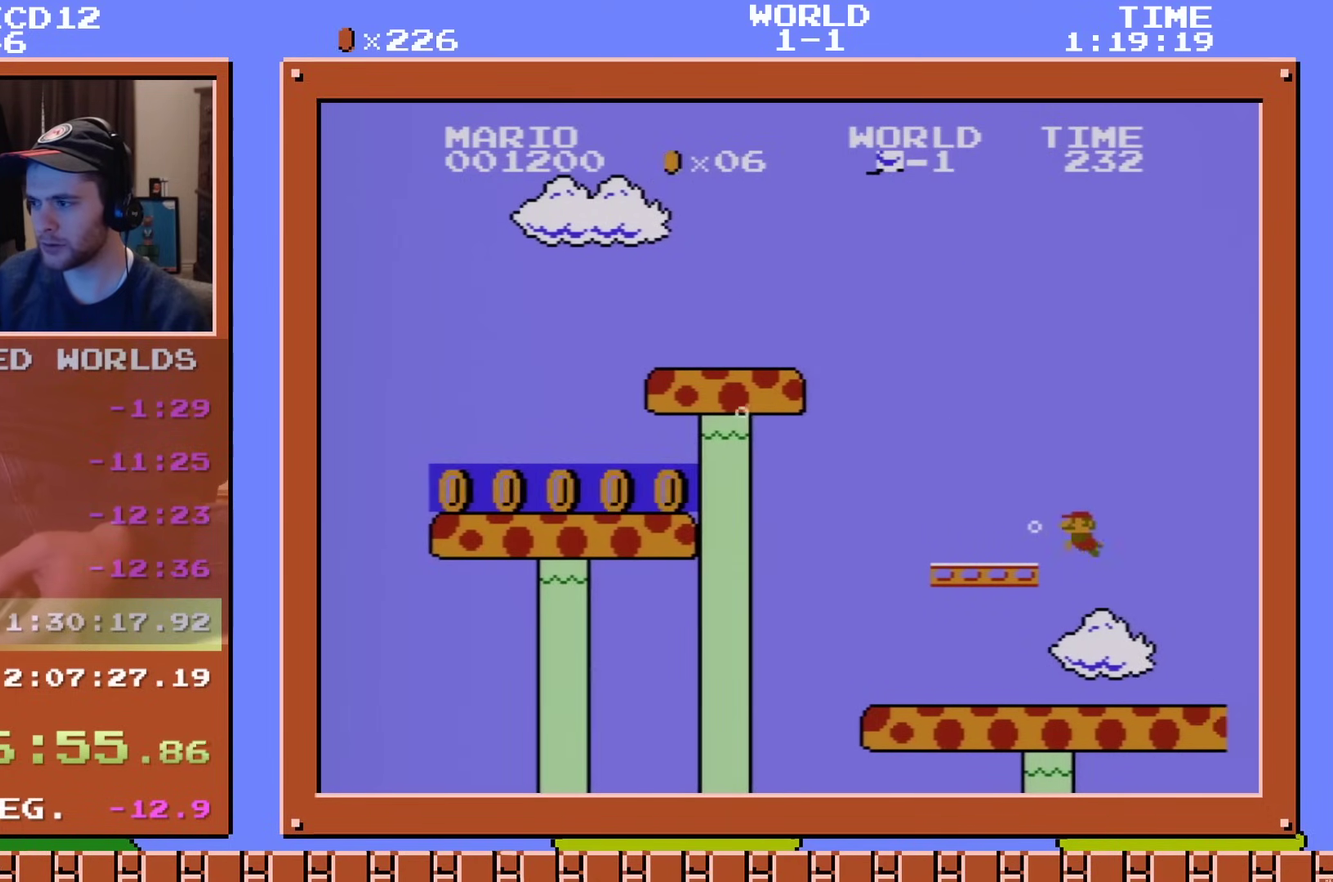
{"dt_ms": 300, "buttons": ["DPAD_RIGHT"], "events": [[33, "DPAD_LEFT", "up"], [67, "A", "up"], [283, "DPAD_RIGHT", "down"]]}
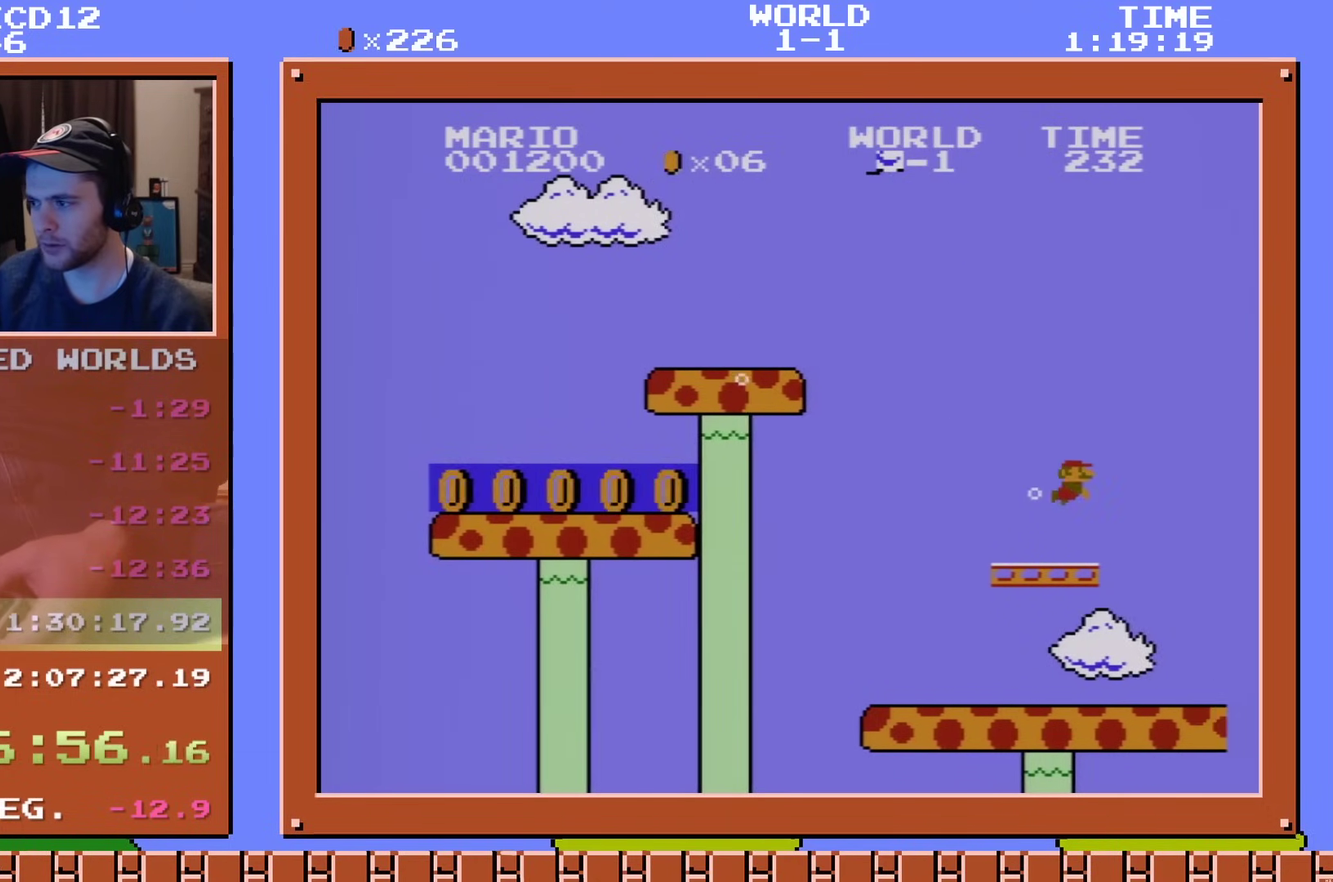
{"dt_ms": 801, "buttons": [], "events": [[617, "DPAD_RIGHT", "up"], [651, "DPAD_LEFT", "down"], [734, "DPAD_LEFT", "up"]]}